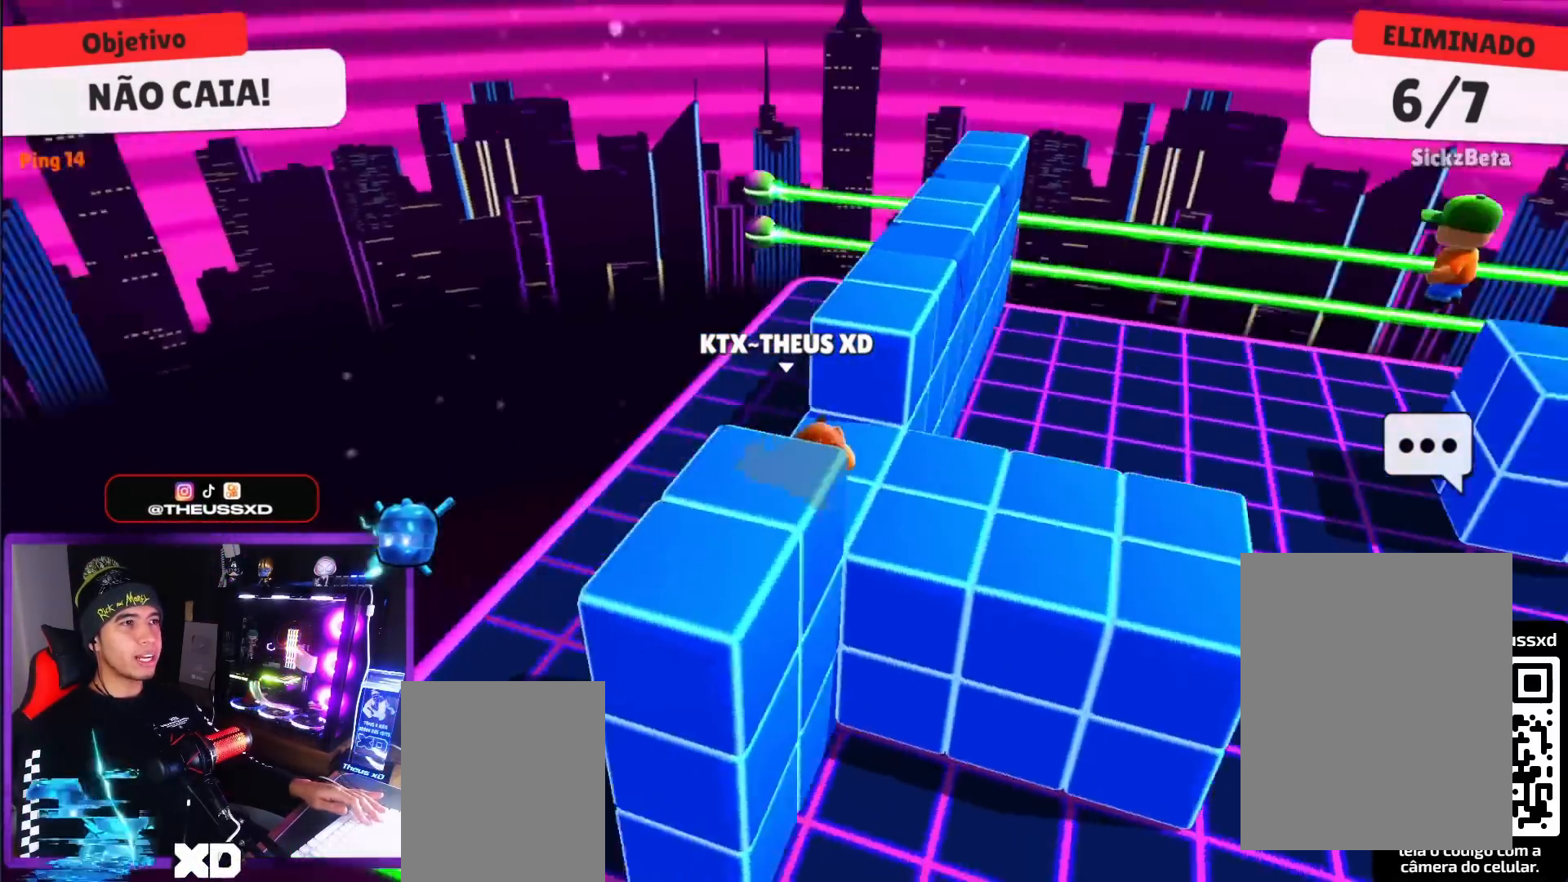
Gameplay with keyboard; each line is a JSON object with the keys held at the frame after it. "events" lists presses ("down") and releases ("up") of "dash", "down", "left", "punch", "right", "space" and "up" between this image and that frame as [ms after this image, input, new state], when the widget could be followed in between. No other keys are recorded. Mouse input is not recorded. Key names are as the overlay labels them; some are game actions (e.g. jump) rather than physical keys.
{"keys": ["up"], "events": [[233, "space", "down"], [367, "space", "up"]]}
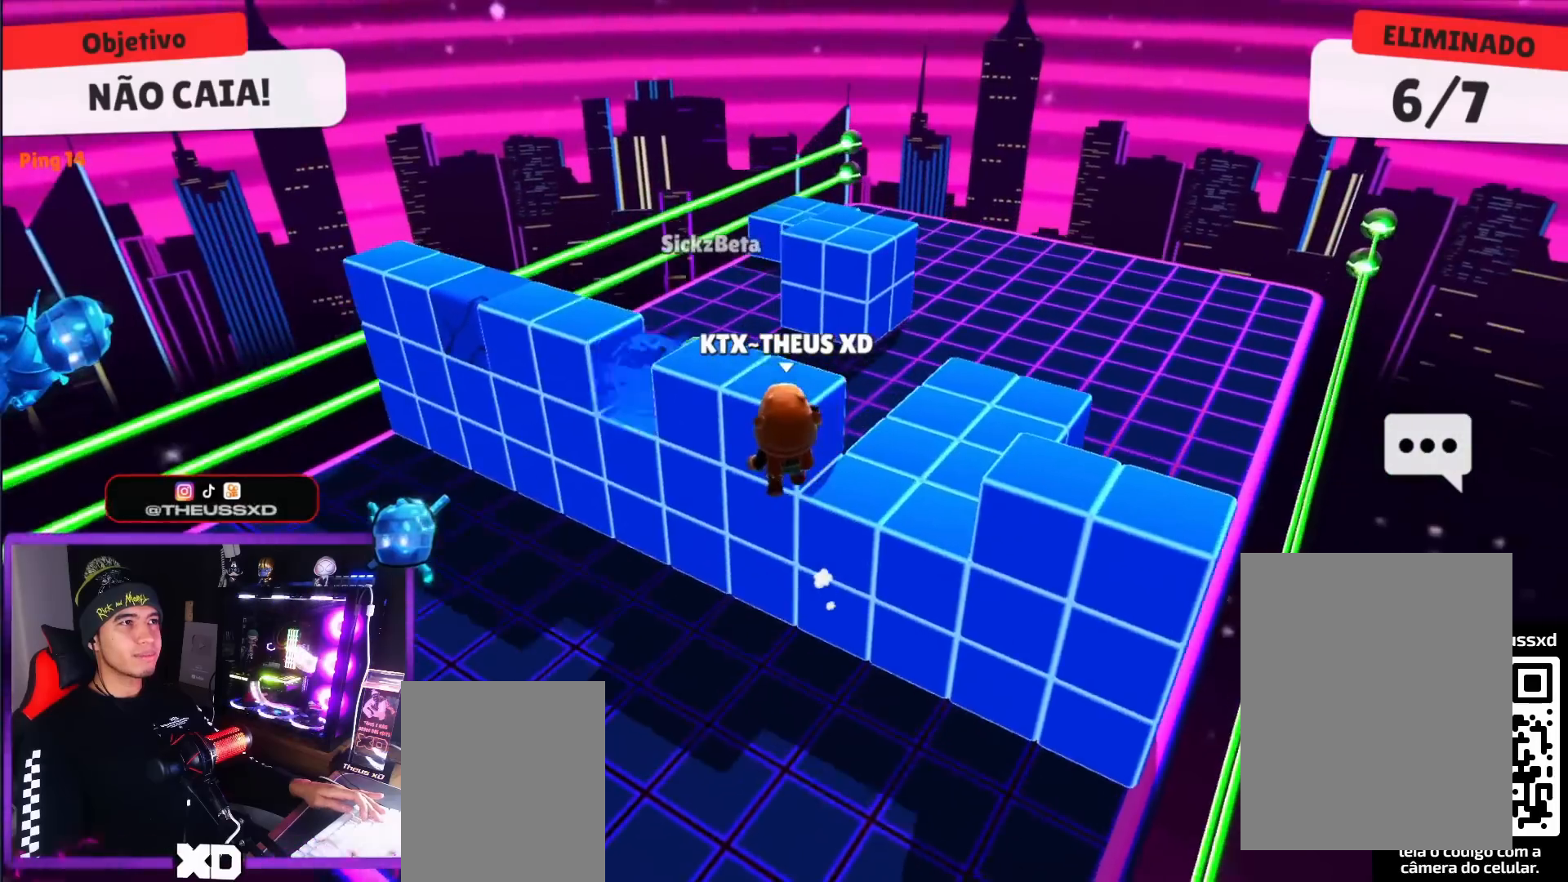
{"keys": ["down"], "events": [[200, "right", "down"], [284, "up", "up"], [434, "right", "up"], [484, "down", "down"]]}
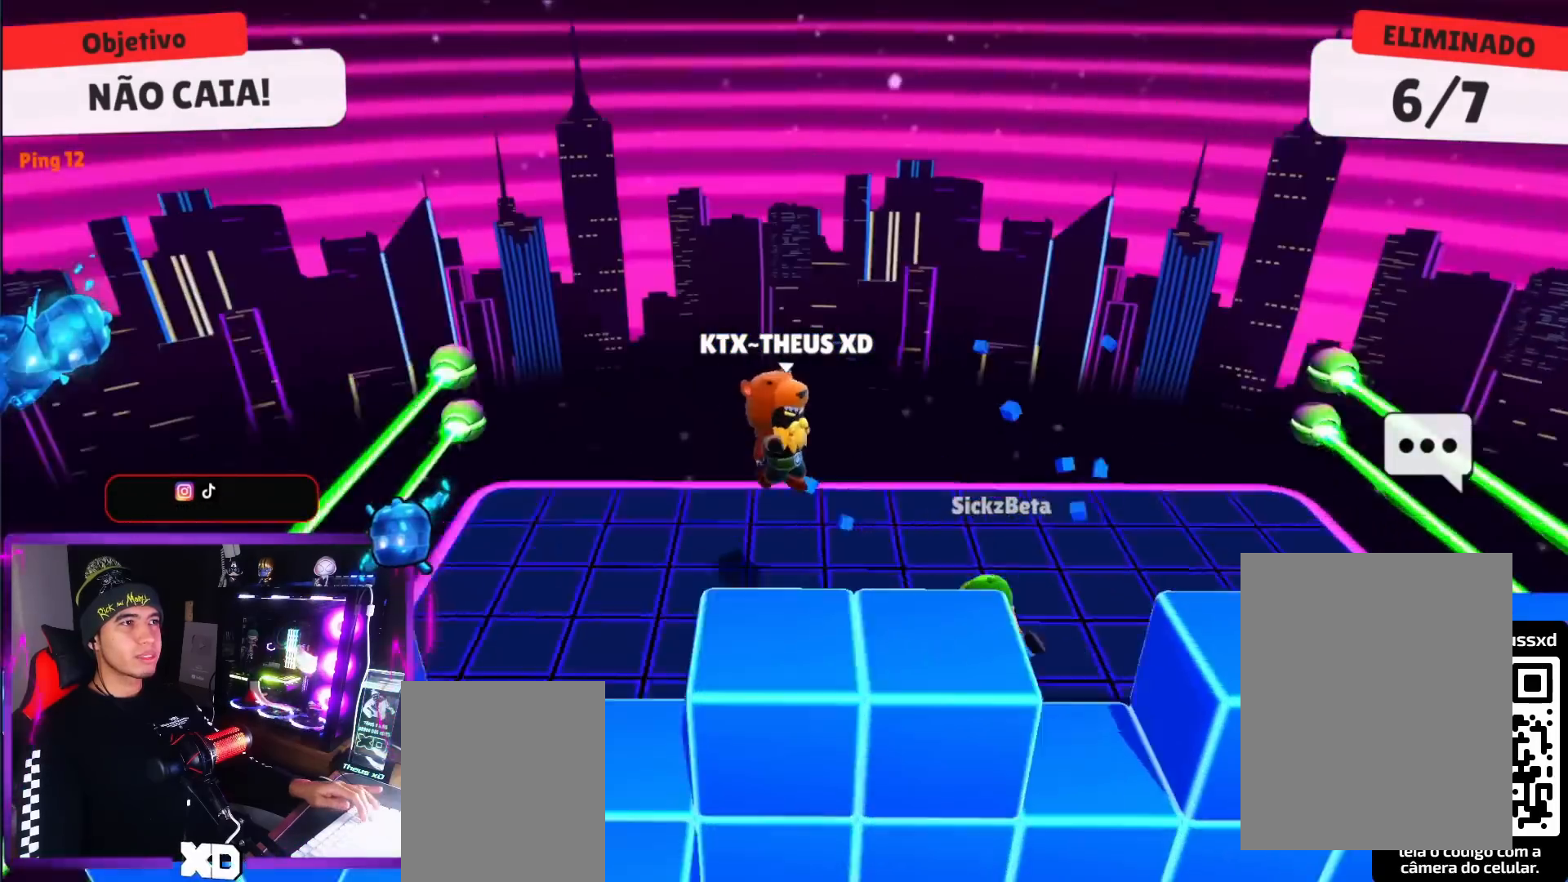
{"keys": [], "events": [[16, "left", "down"], [216, "down", "up"], [216, "left", "up"]]}
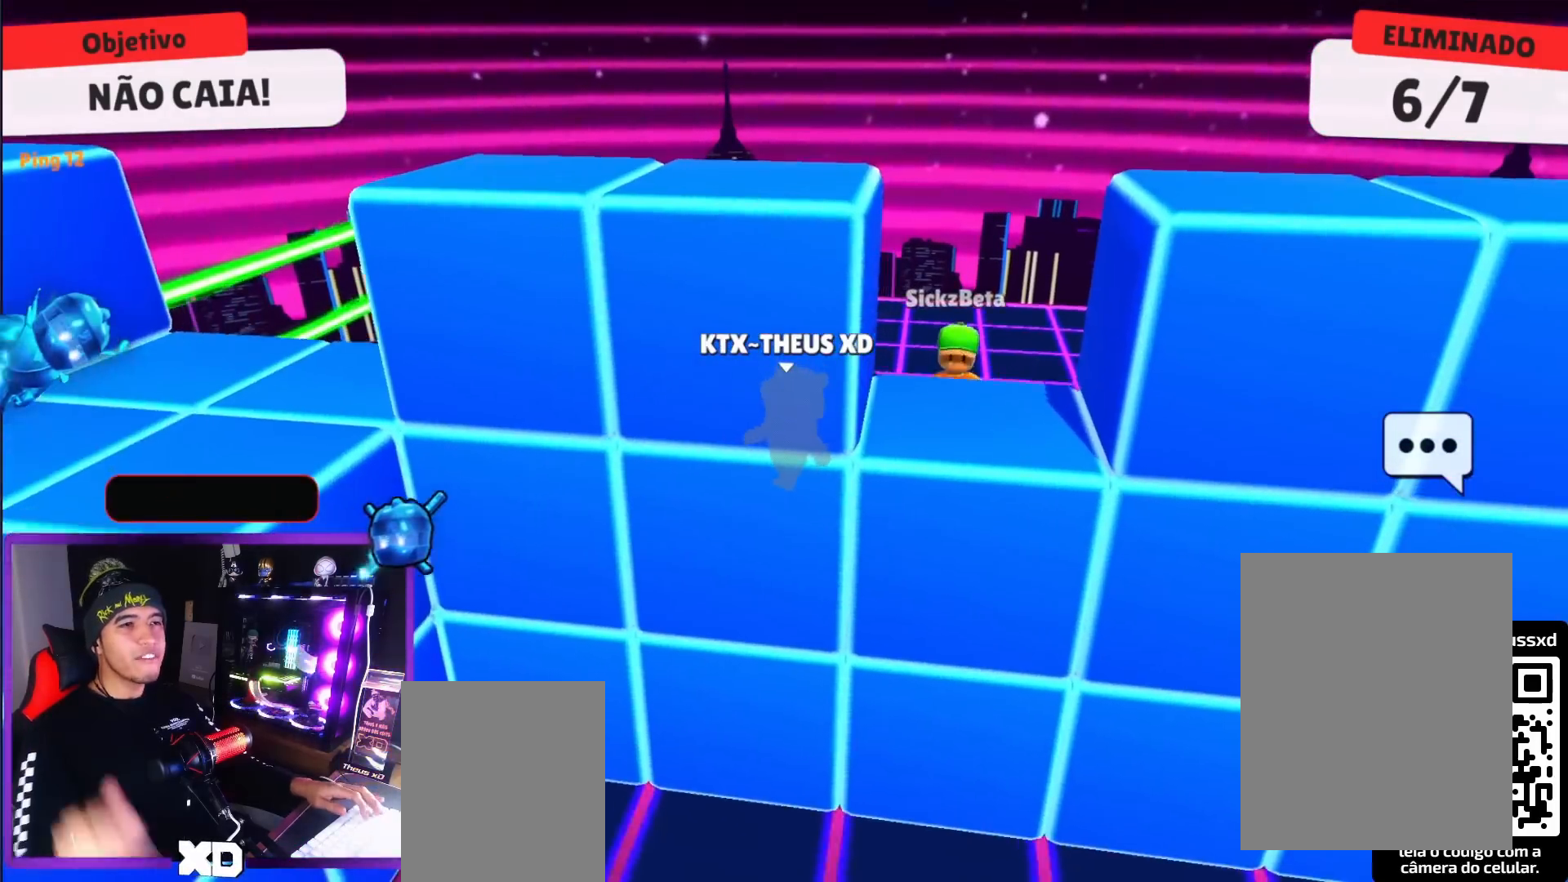
{"keys": [], "events": []}
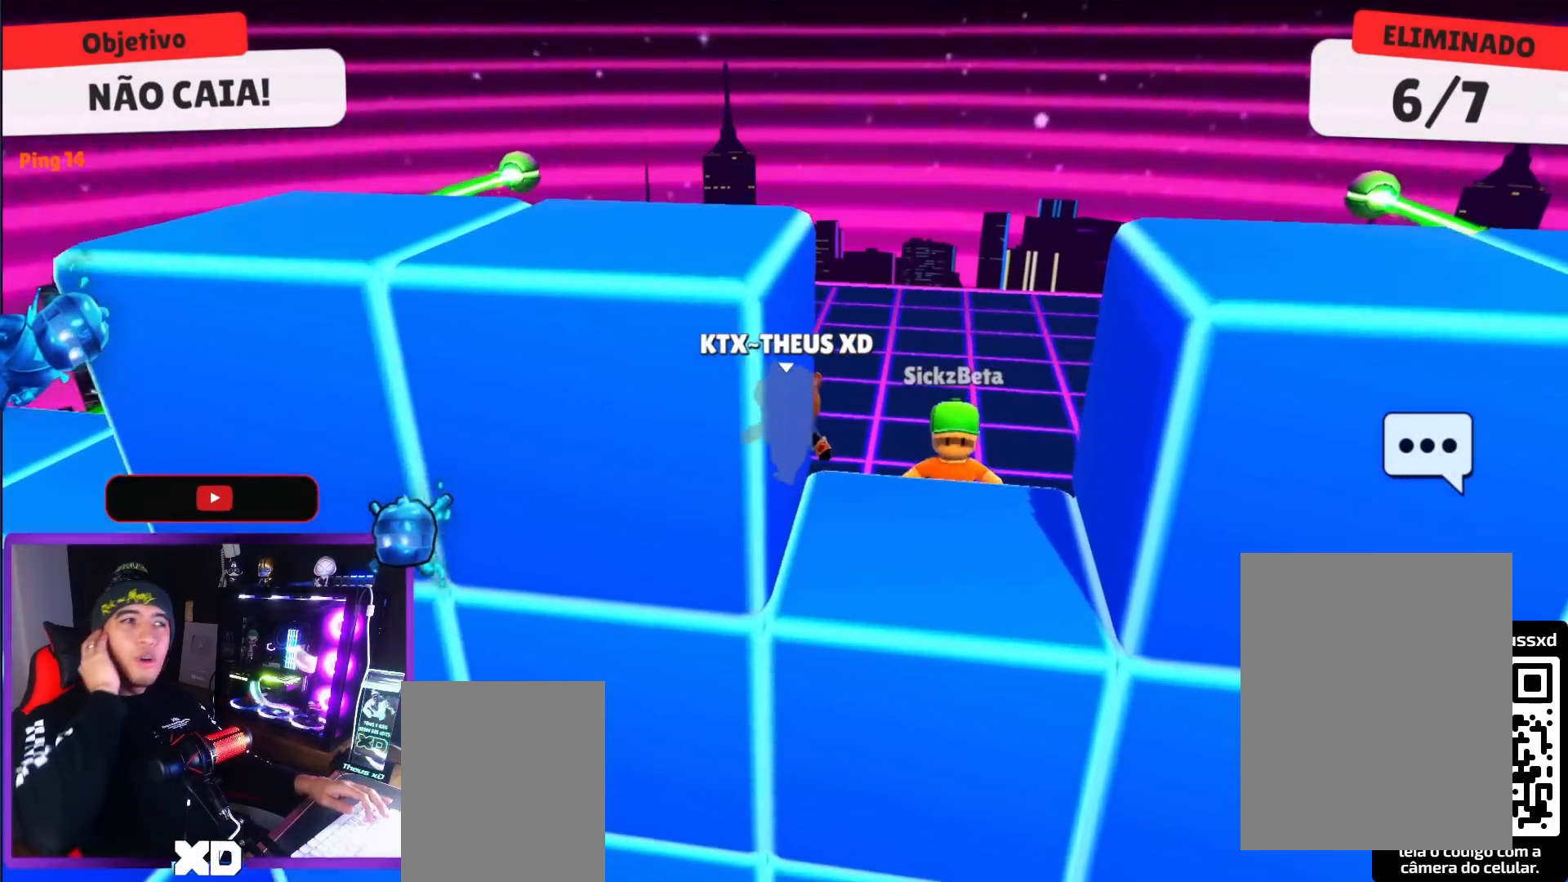
{"keys": [], "events": []}
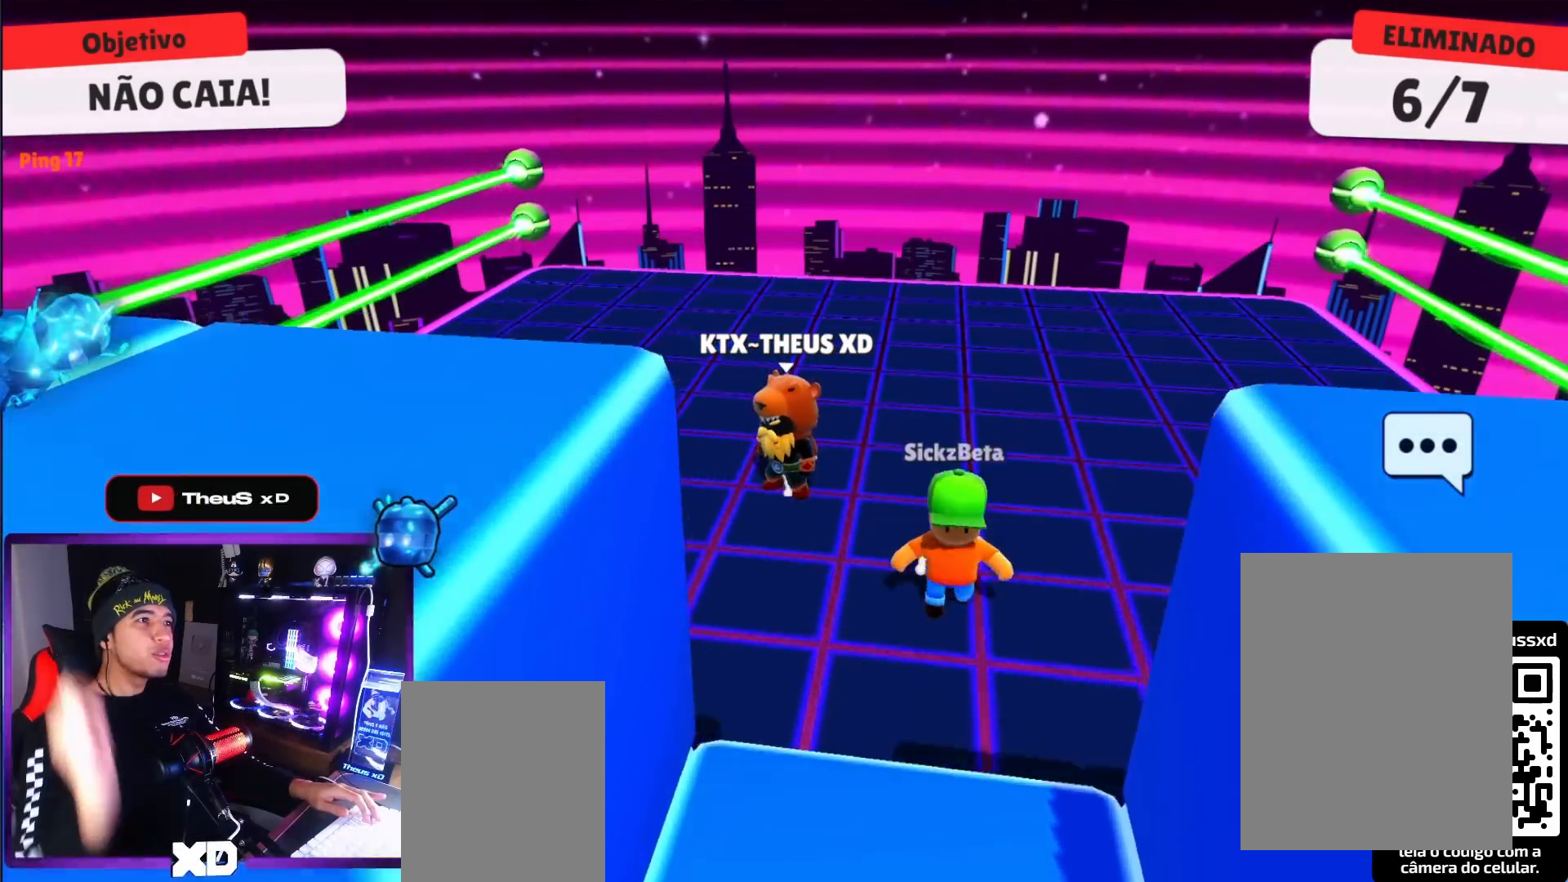
{"keys": [], "events": []}
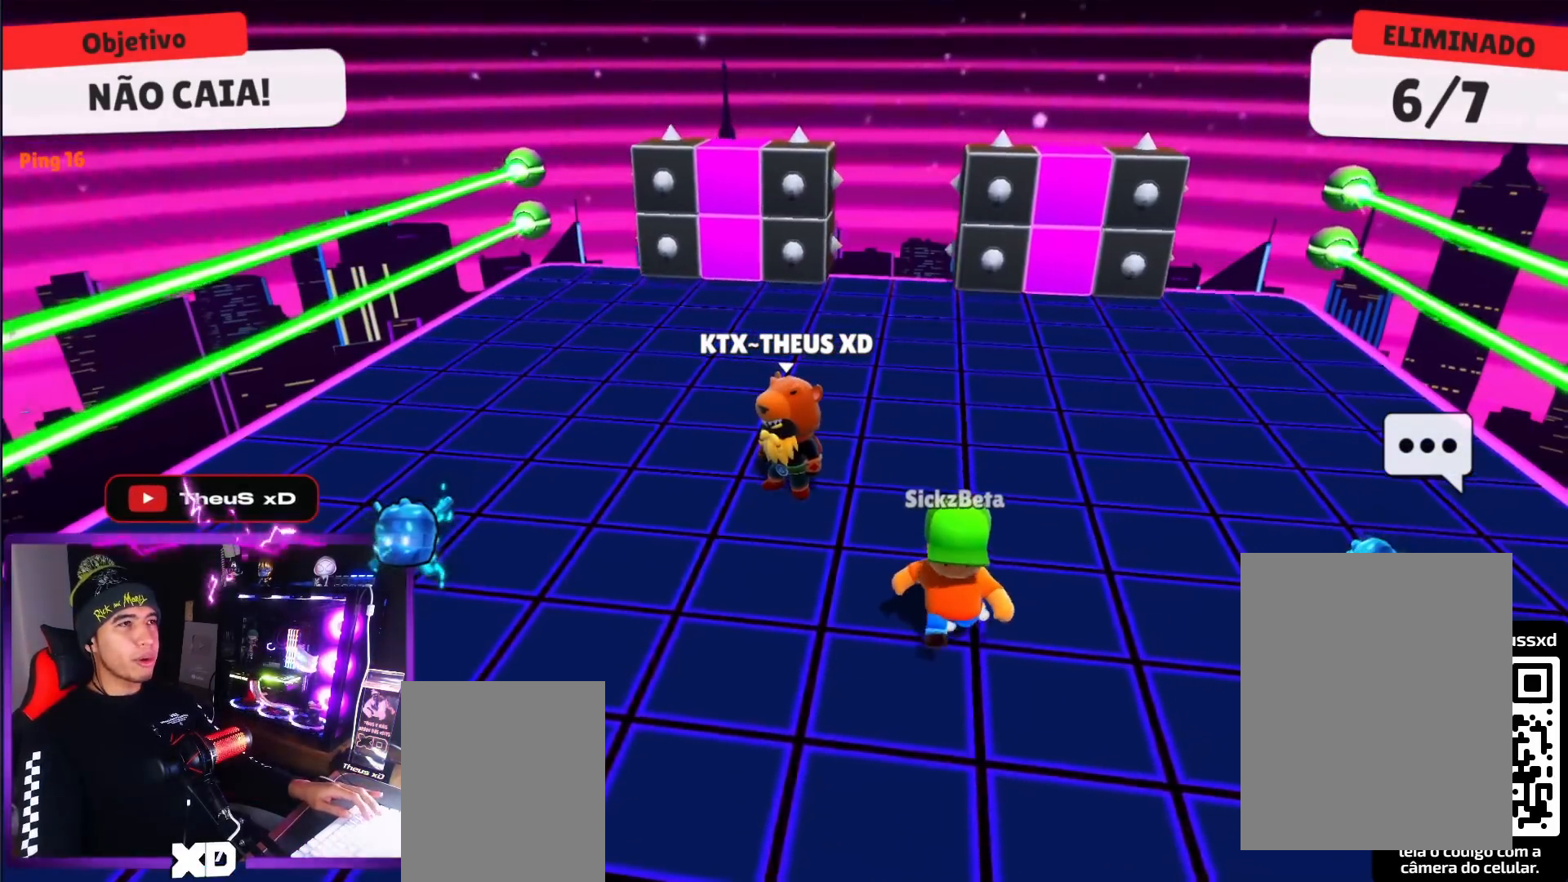
{"keys": [], "events": []}
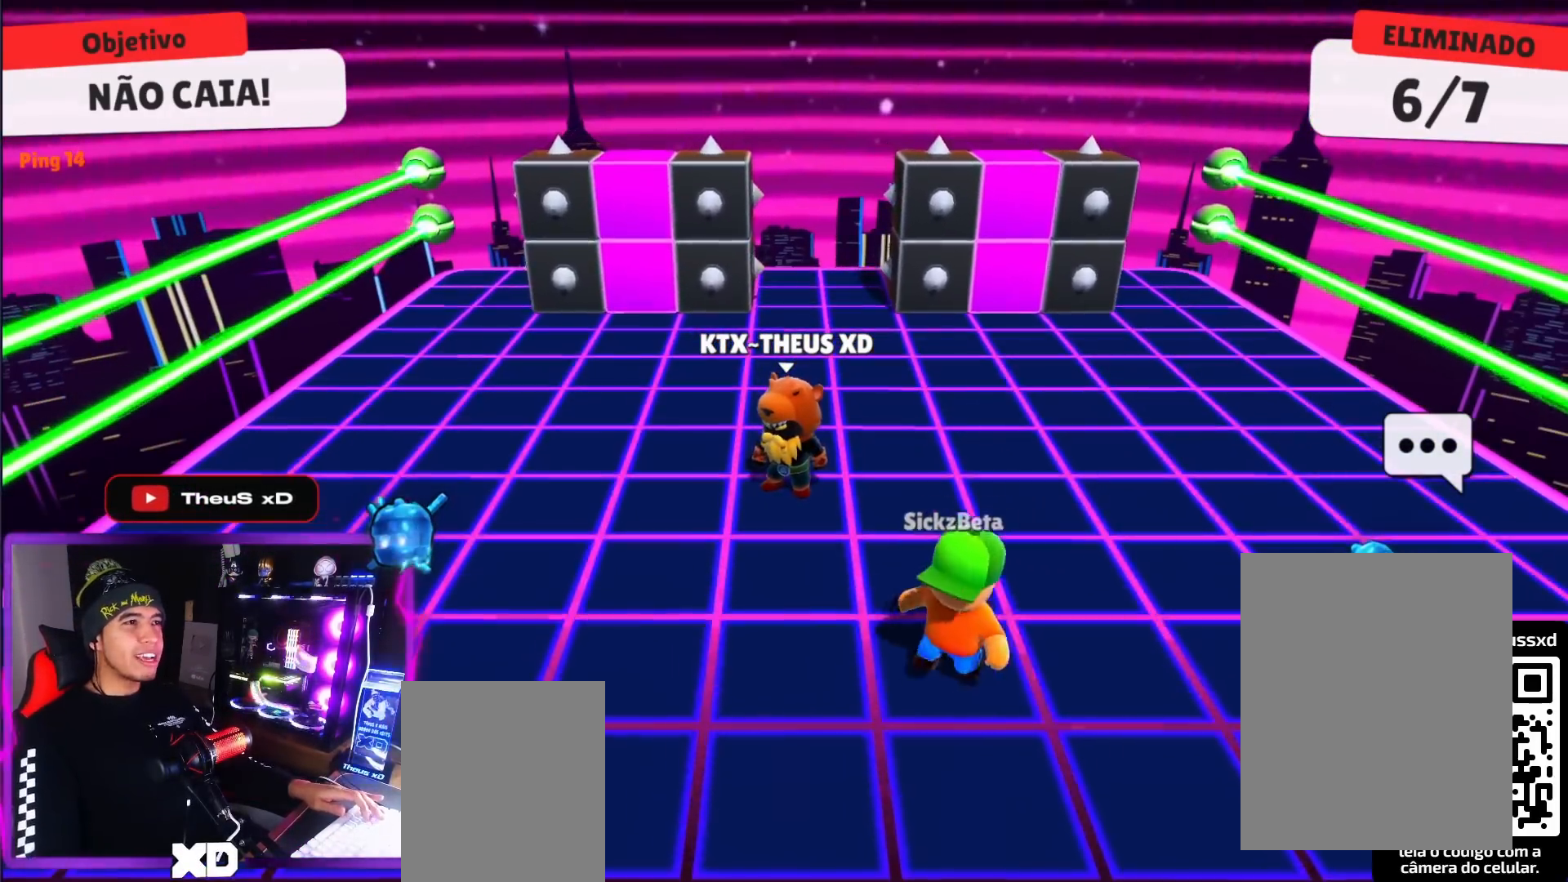
{"keys": ["up"], "events": [[150, "right", "down"], [150, "up", "down"], [284, "right", "up"]]}
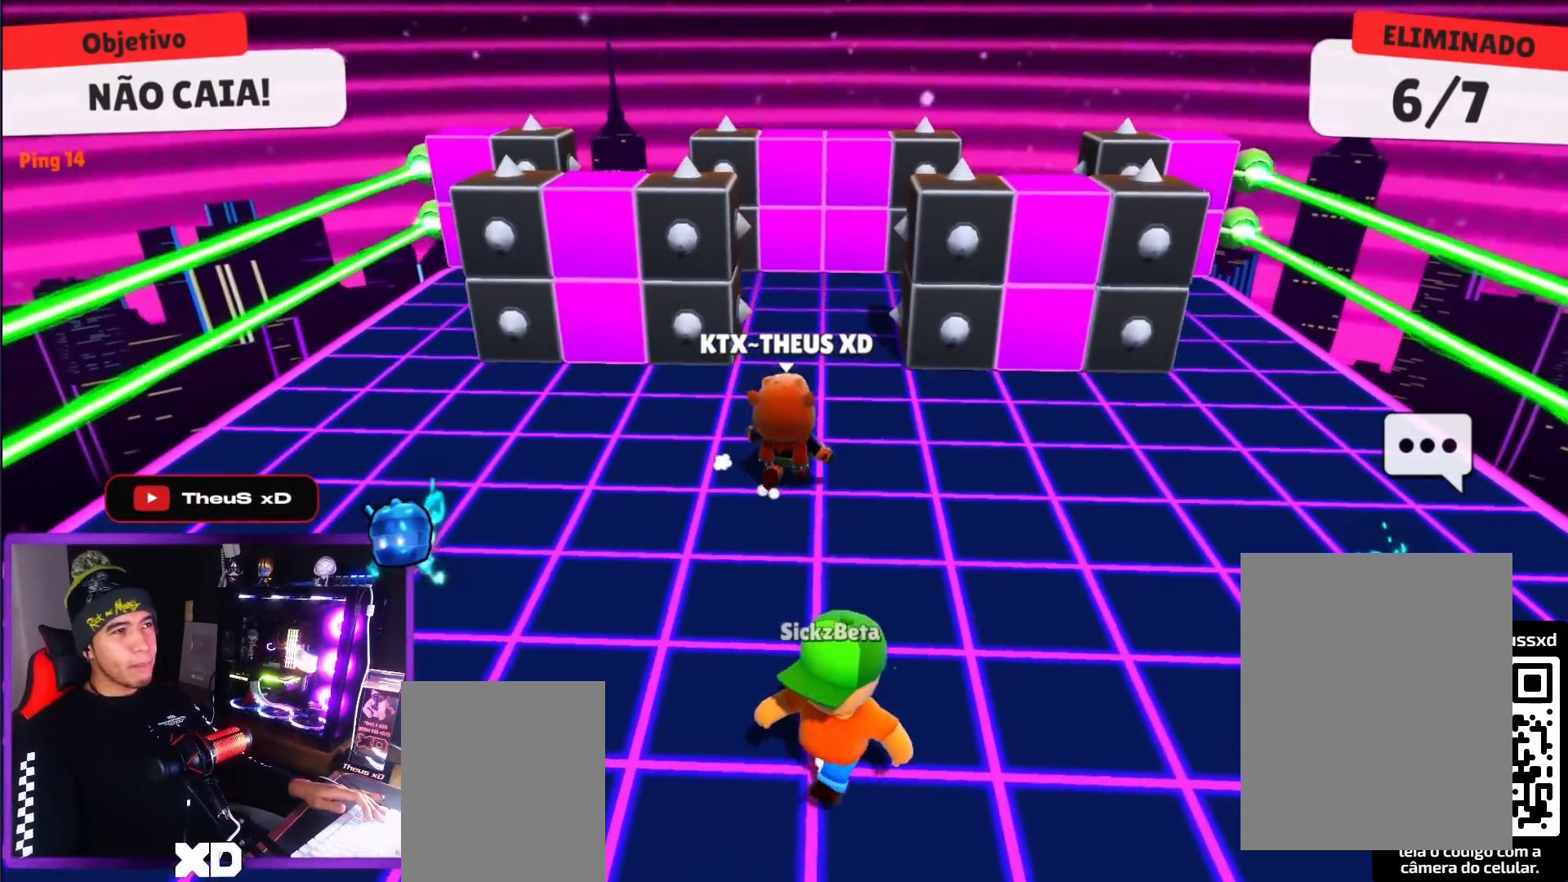
{"keys": ["down"], "events": [[166, "up", "up"], [266, "left", "down"], [400, "left", "up"], [450, "down", "down"]]}
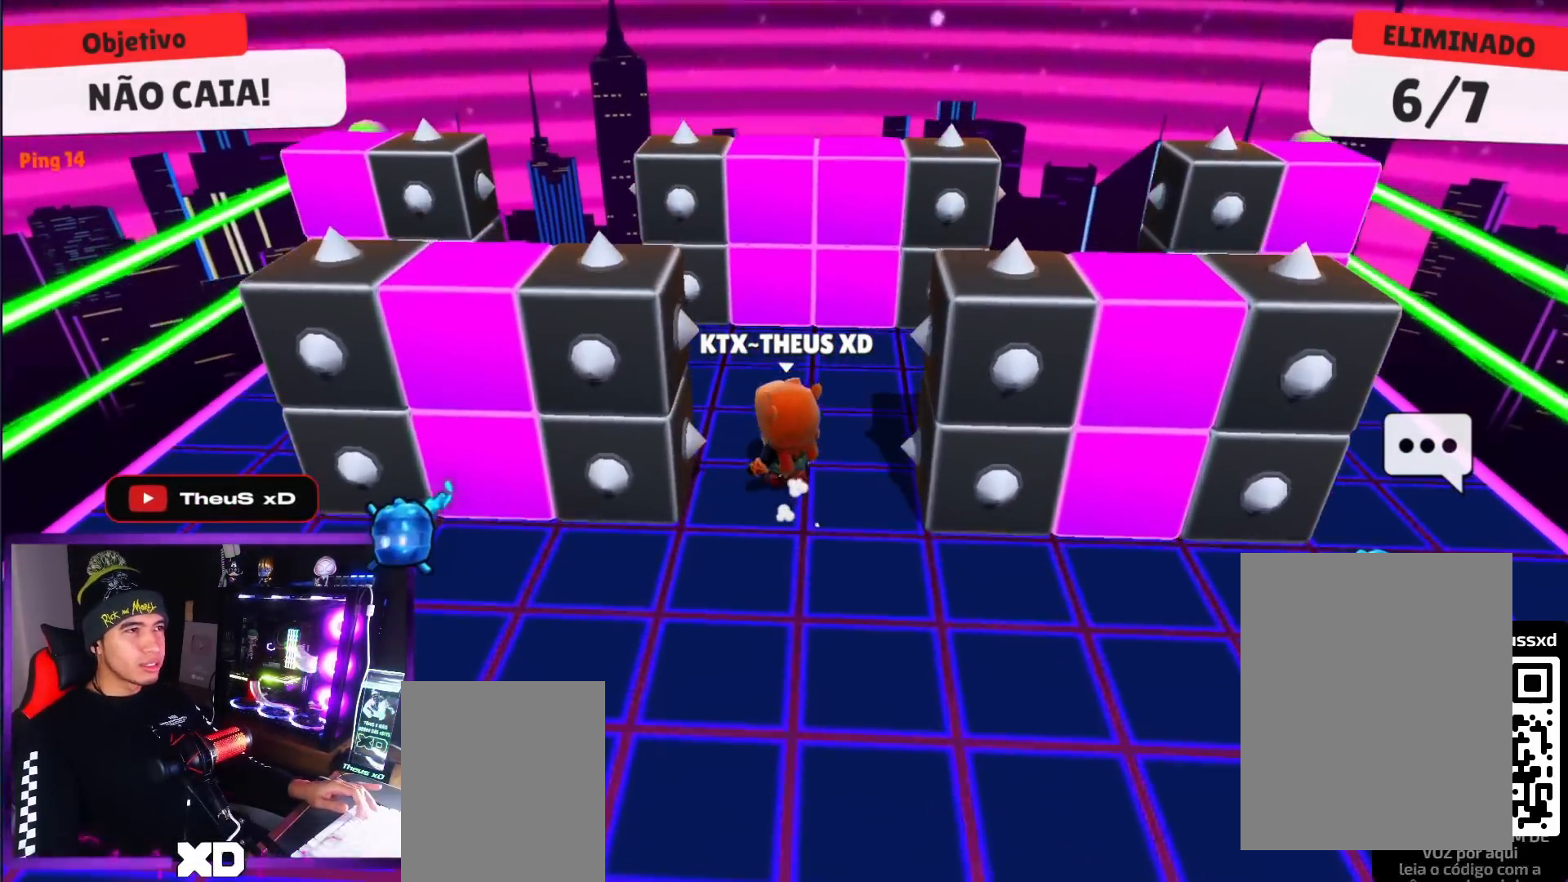
{"keys": ["down", "left"], "events": [[367, "left", "down"]]}
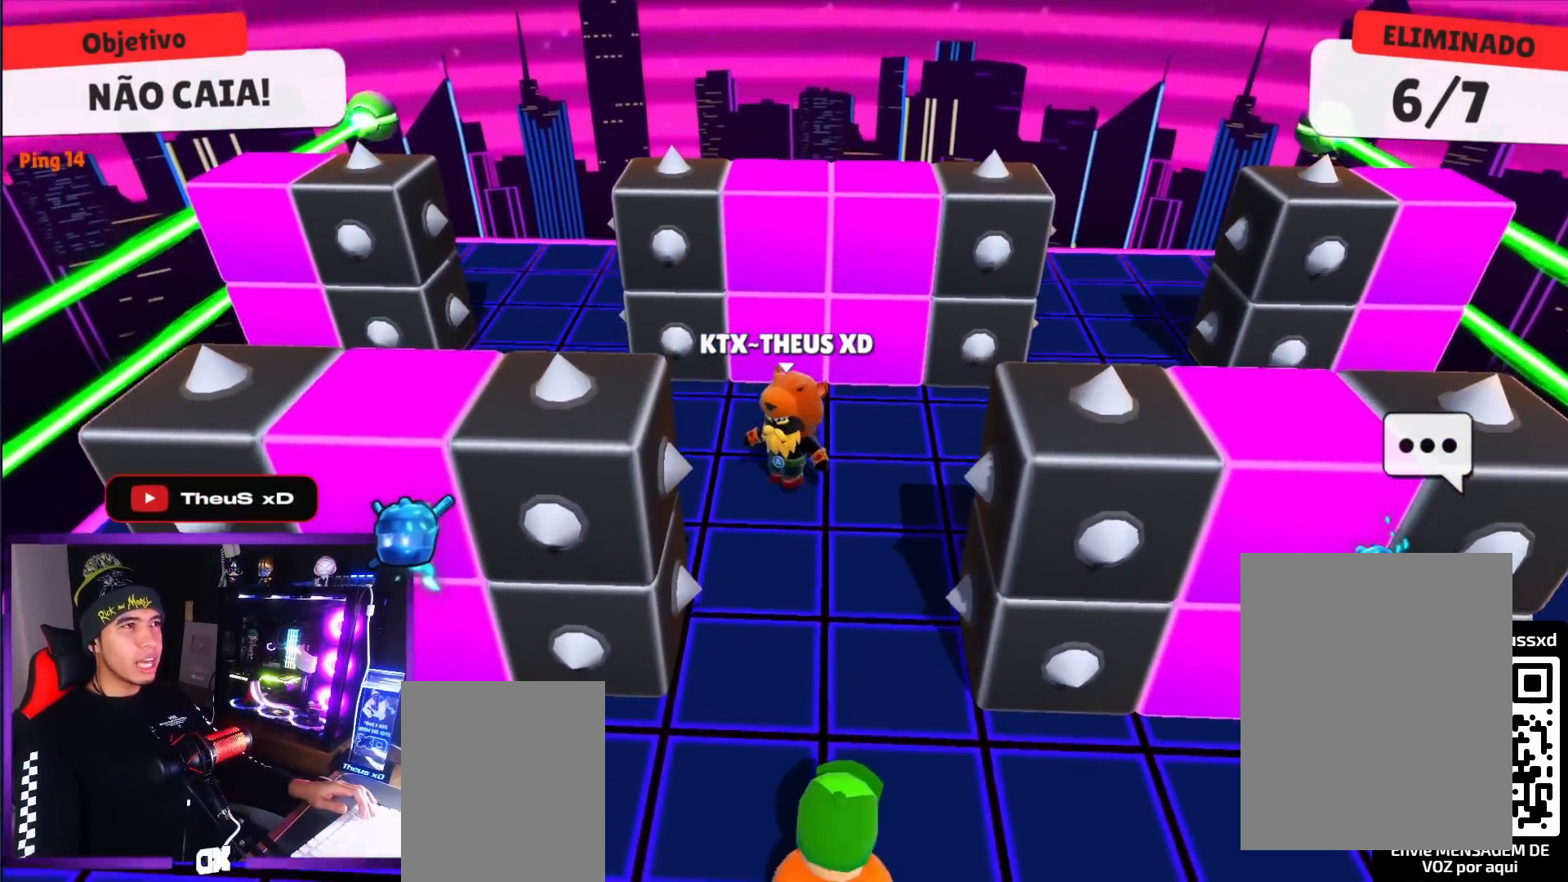
{"keys": [], "events": [[250, "down", "up"], [483, "left", "up"]]}
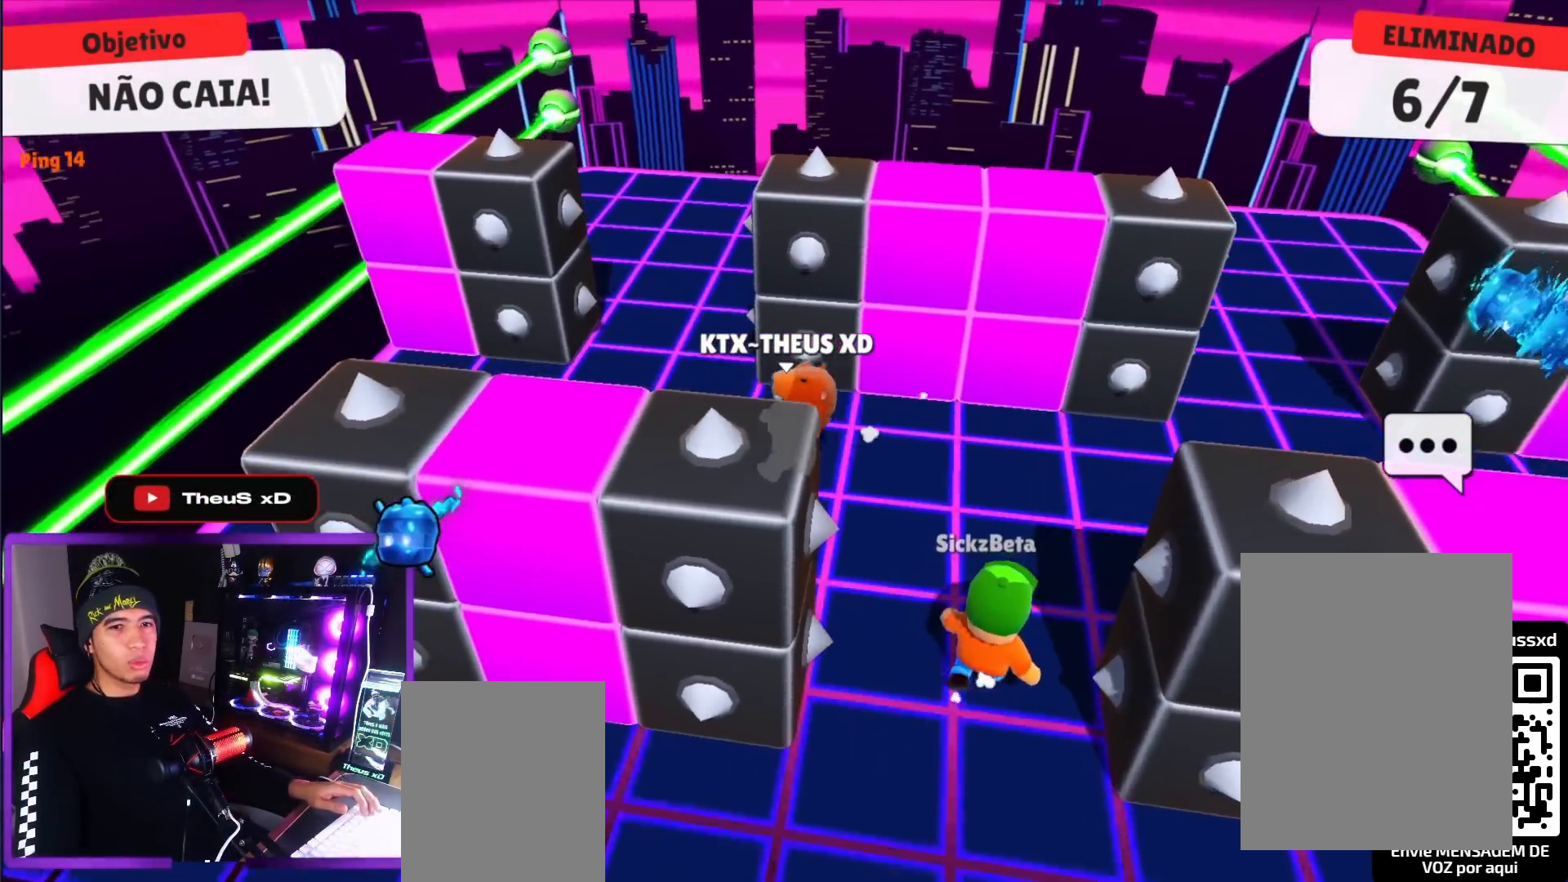
{"keys": [], "events": [[134, "down", "down"], [267, "down", "up"], [367, "right", "down"], [467, "right", "up"]]}
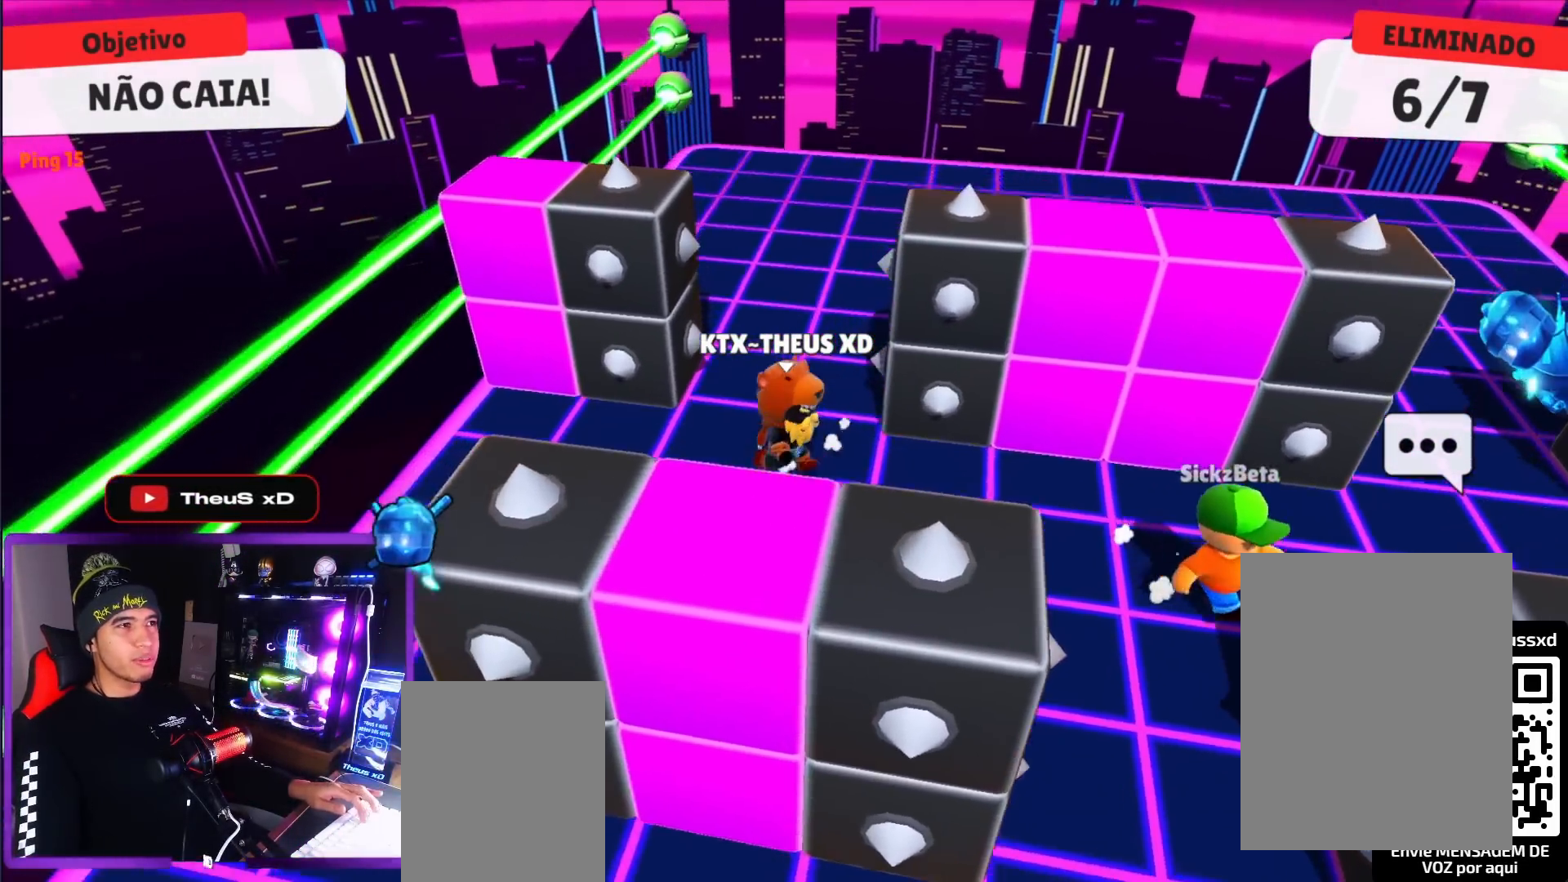
{"keys": ["up"], "events": [[167, "up", "down"]]}
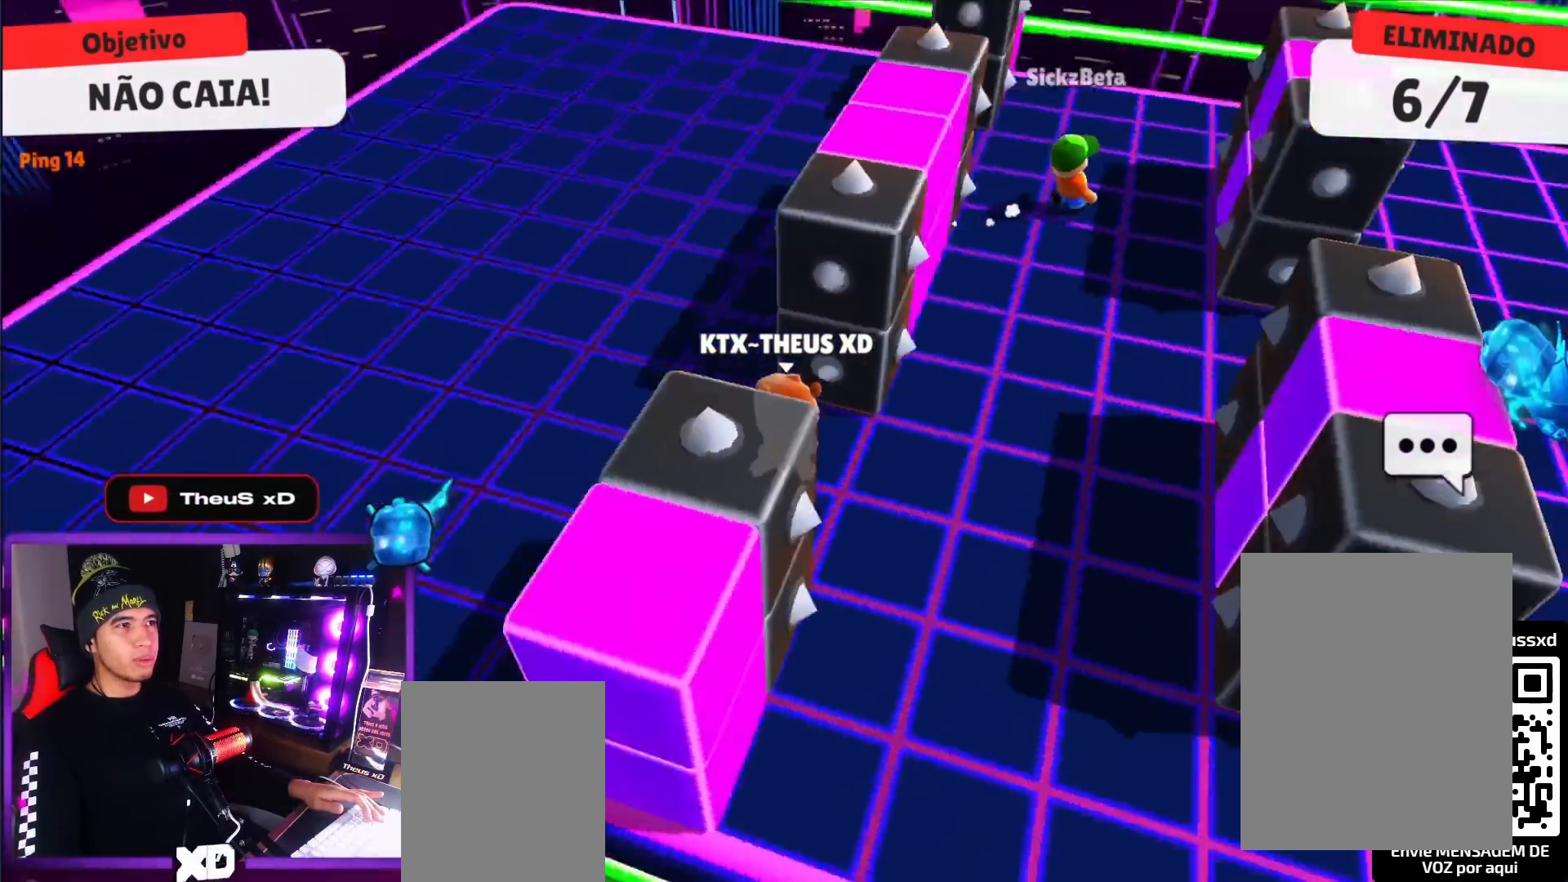
{"keys": [], "events": [[451, "up", "up"]]}
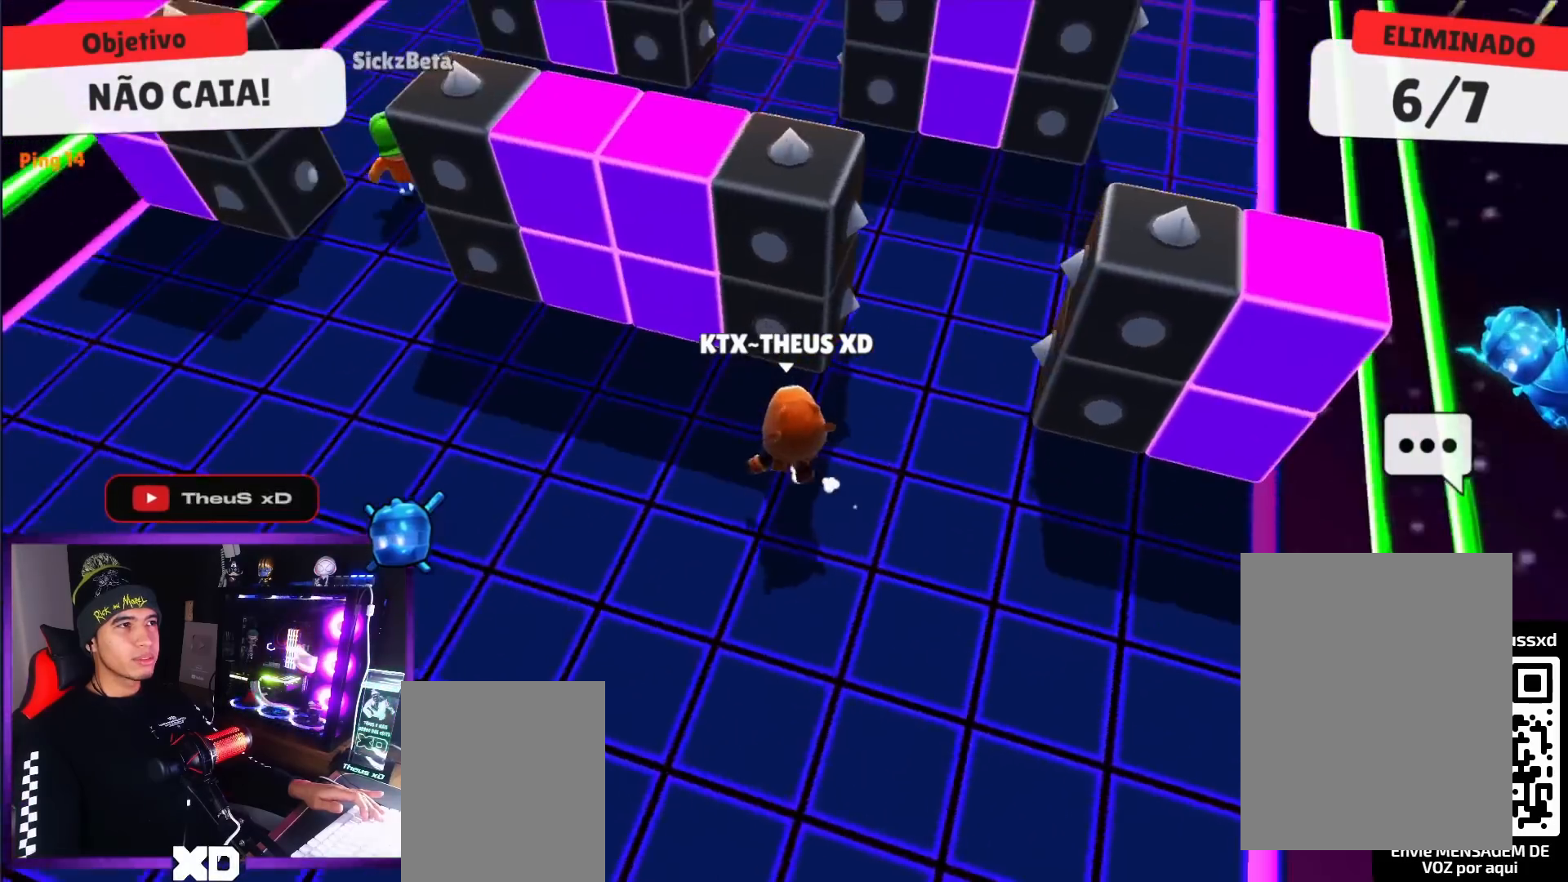
{"keys": ["right", "up"], "events": [[183, "up", "down"], [467, "right", "down"]]}
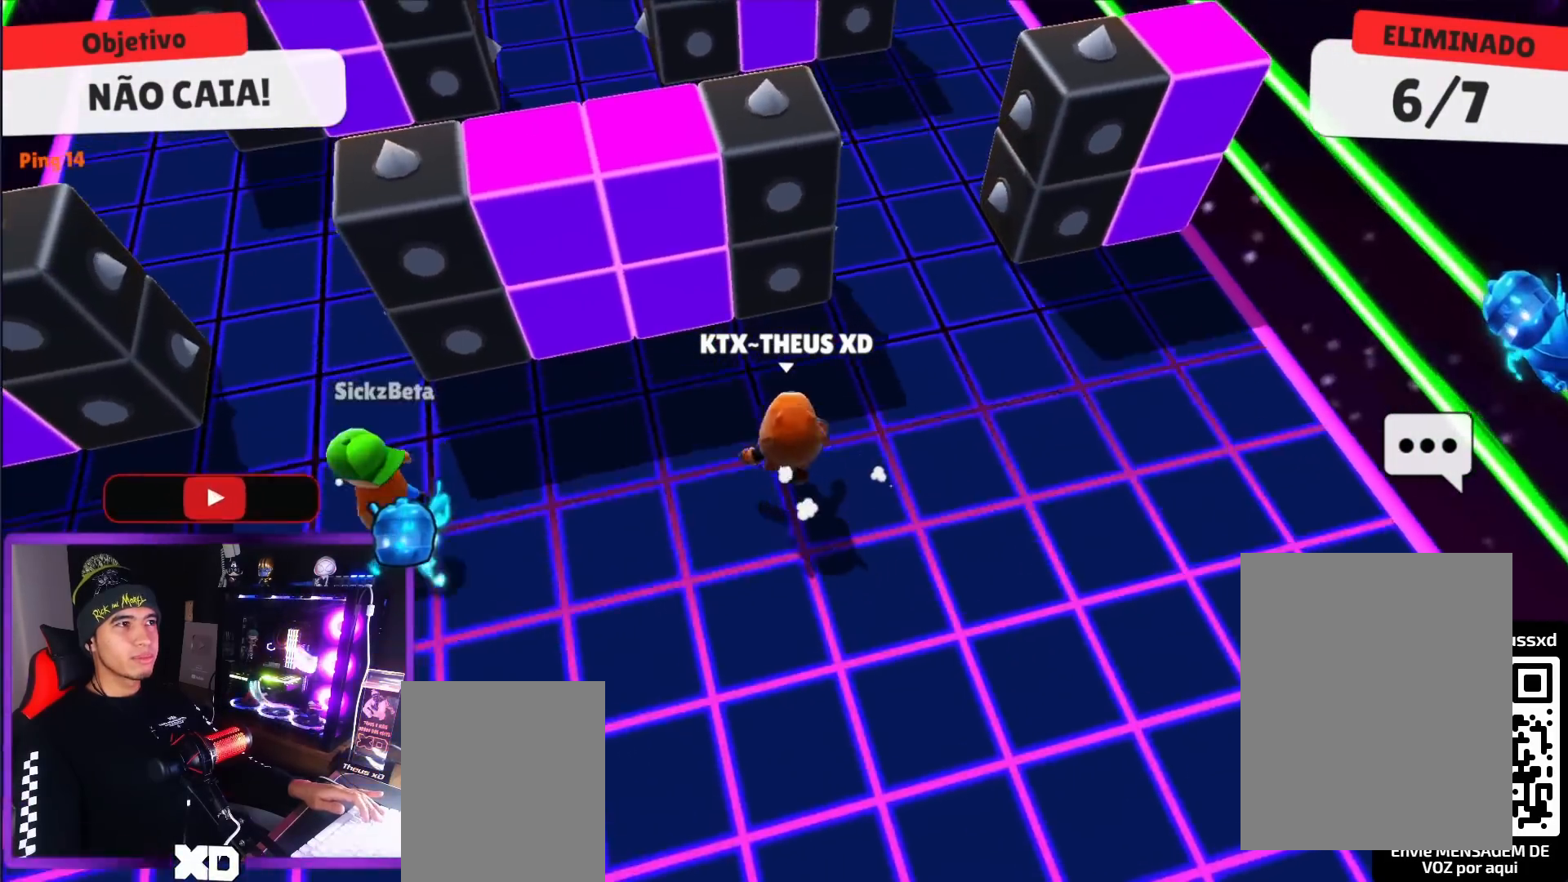
{"keys": ["up"], "events": [[50, "right", "up"]]}
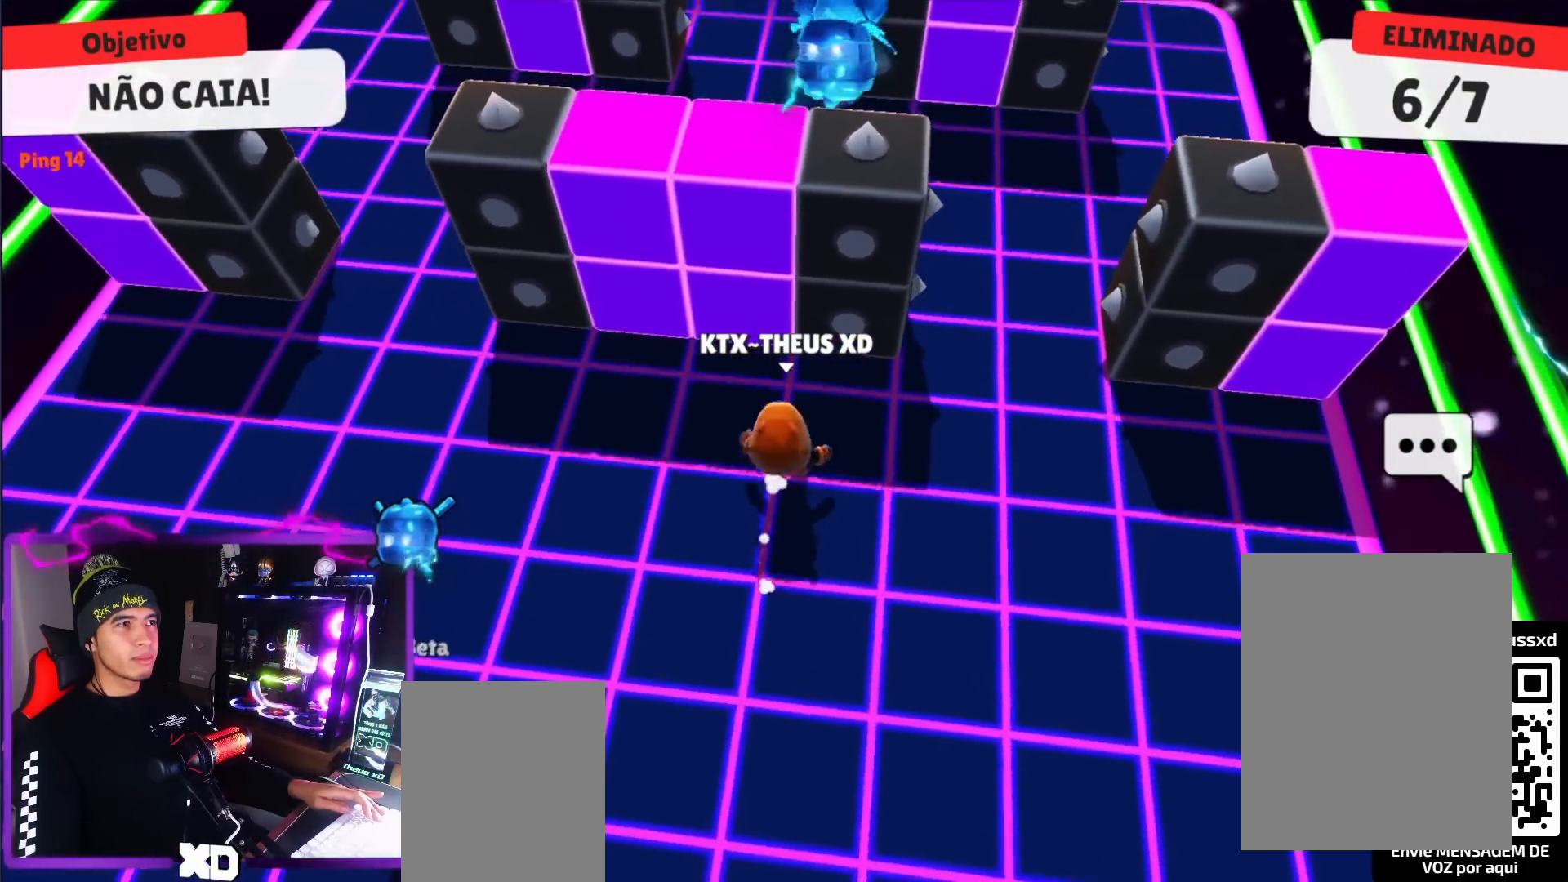
{"keys": ["up"], "events": [[350, "space", "down"], [500, "space", "up"]]}
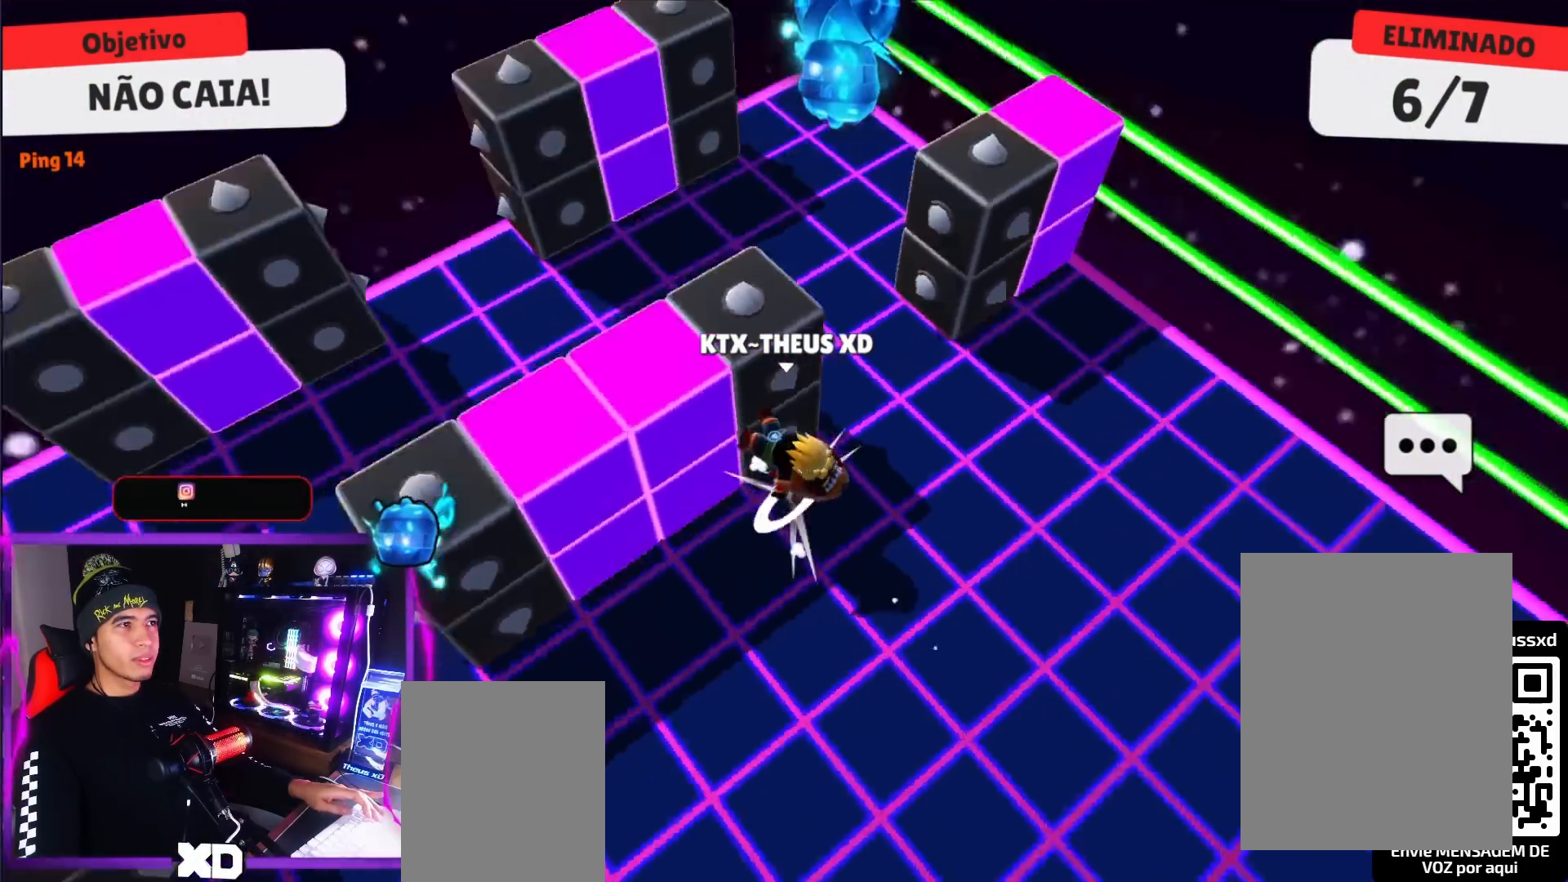
{"keys": ["up"], "events": []}
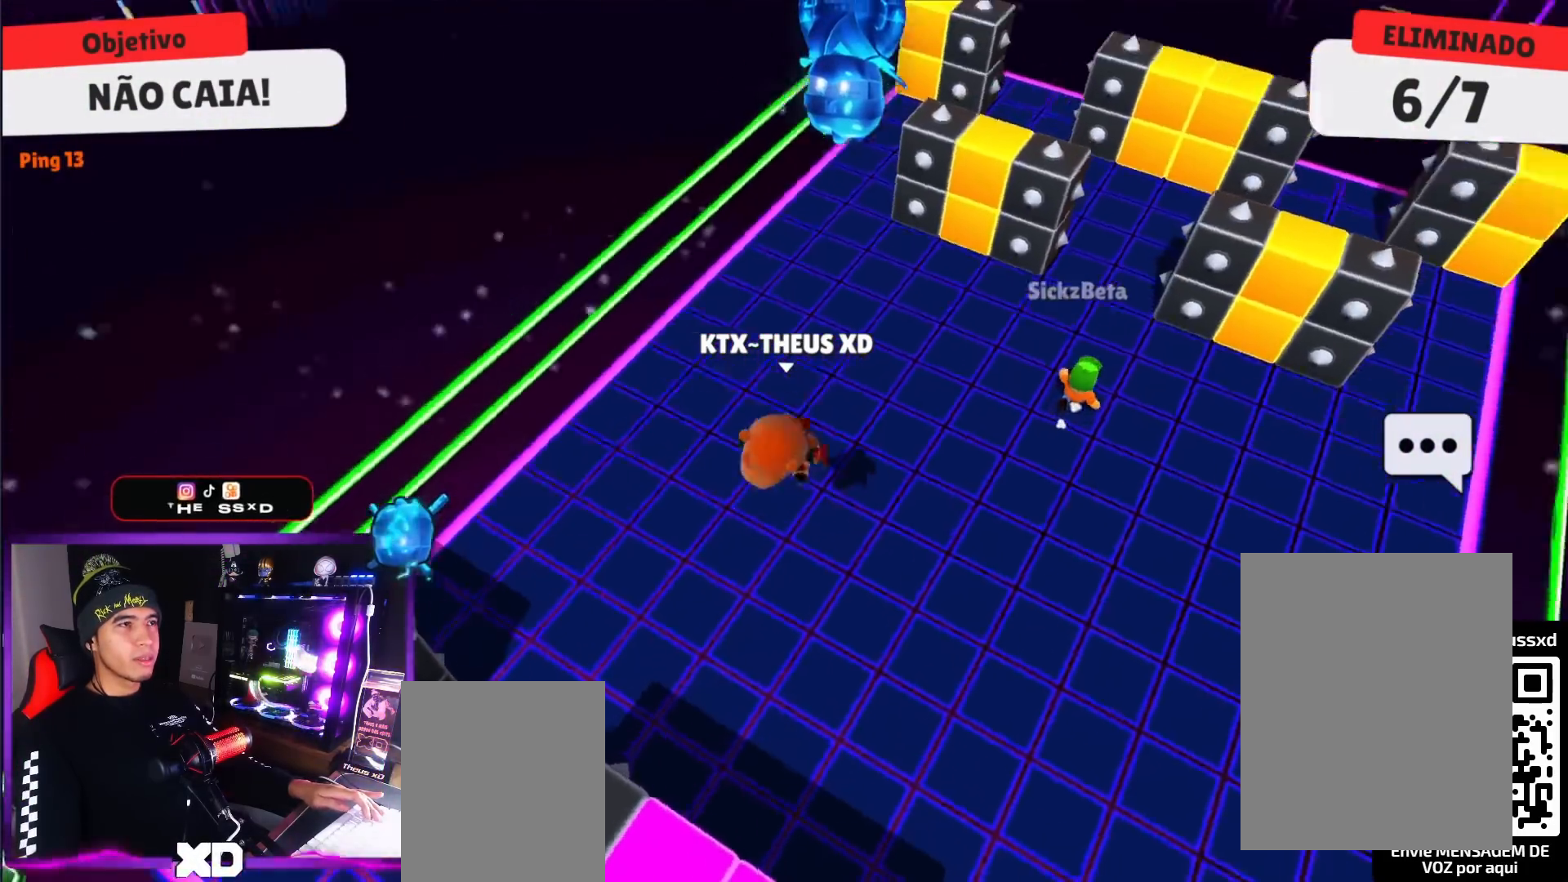
{"keys": ["right"], "events": [[50, "up", "up"], [250, "right", "down"]]}
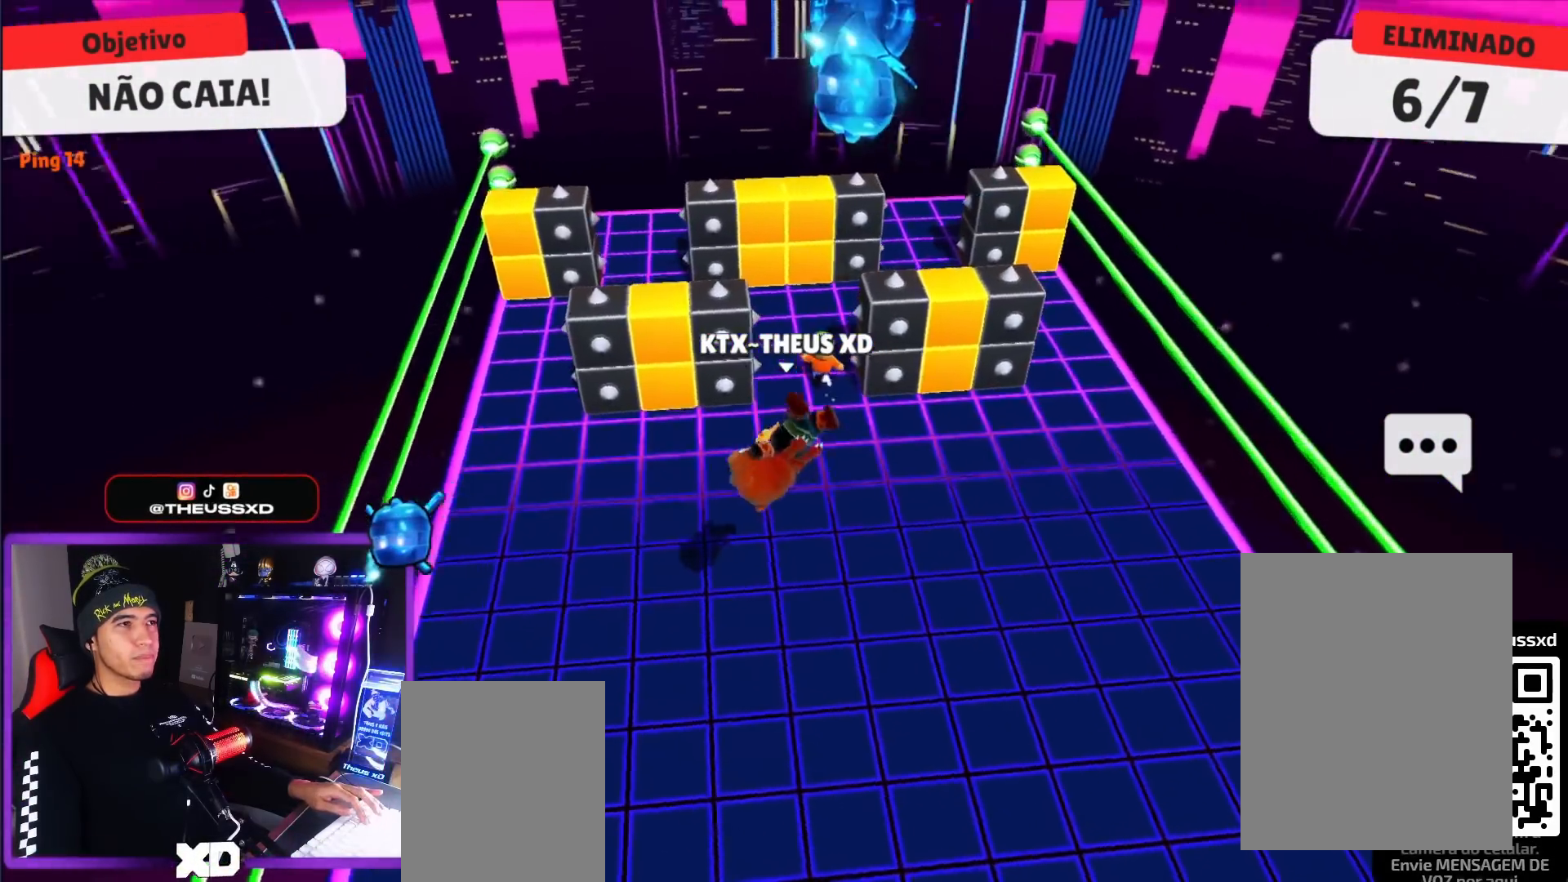
{"keys": ["down", "right"], "events": [[67, "down", "down"]]}
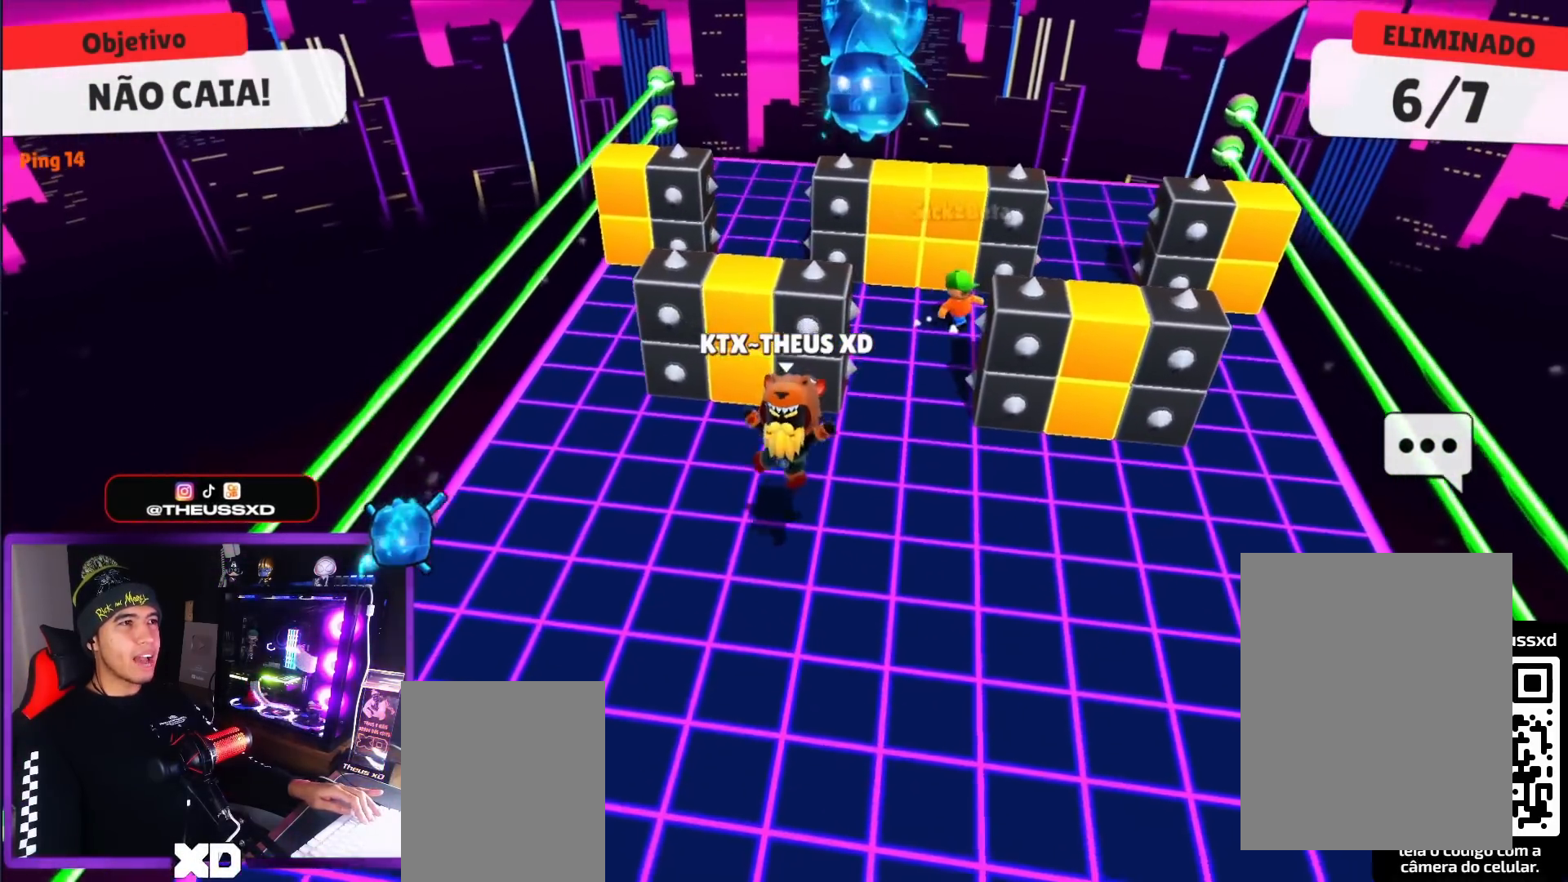
{"keys": [], "events": [[83, "right", "up"], [133, "space", "down"], [267, "space", "up"], [500, "down", "up"]]}
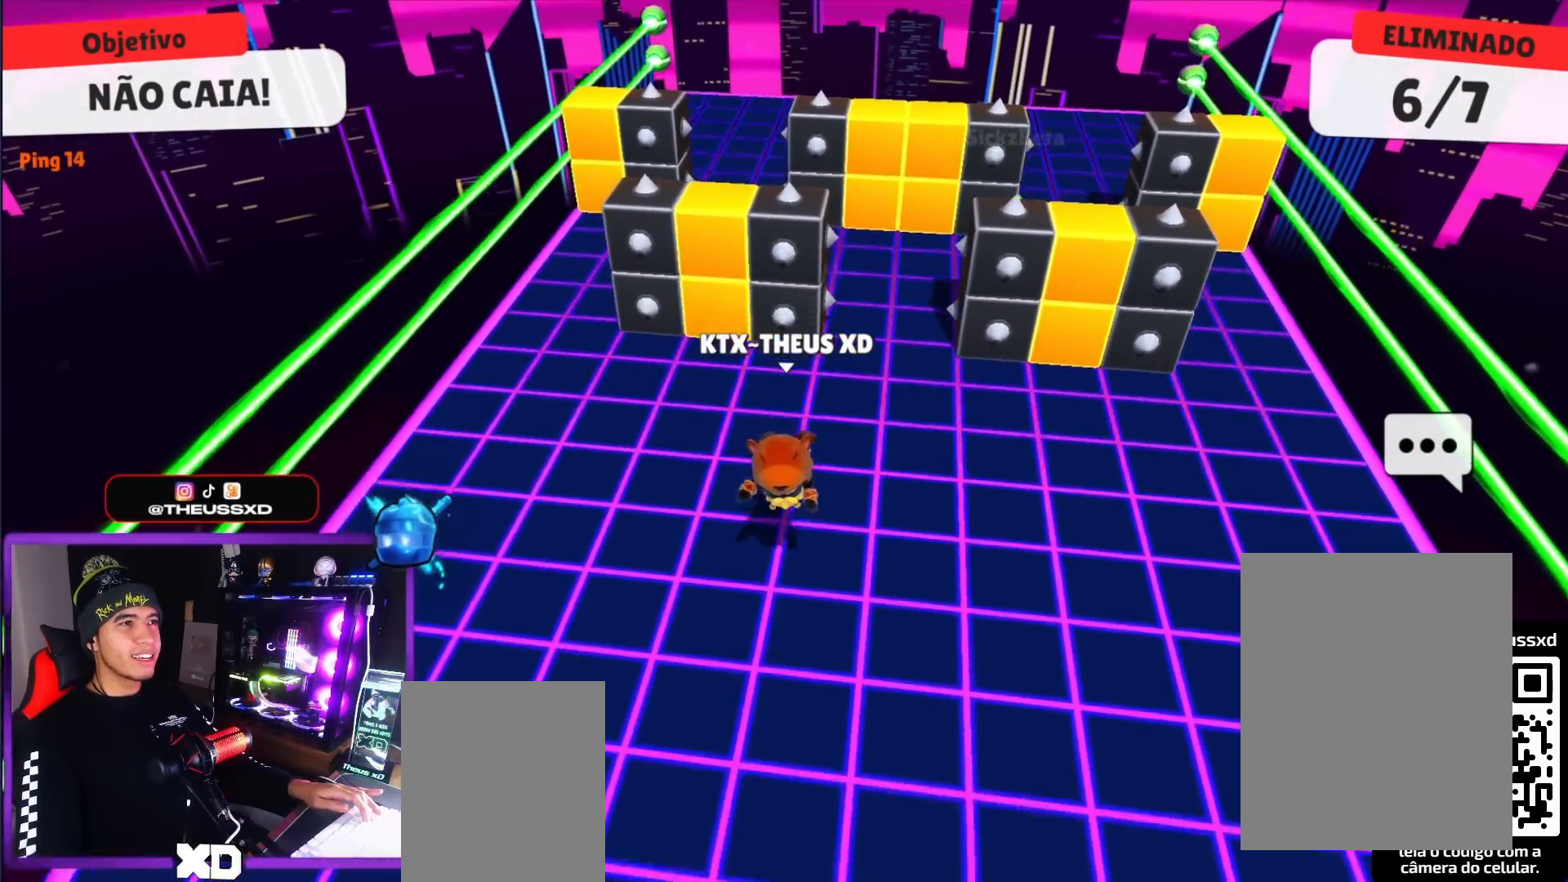
{"keys": ["up"], "events": [[100, "right", "down"], [151, "up", "down"], [484, "right", "up"]]}
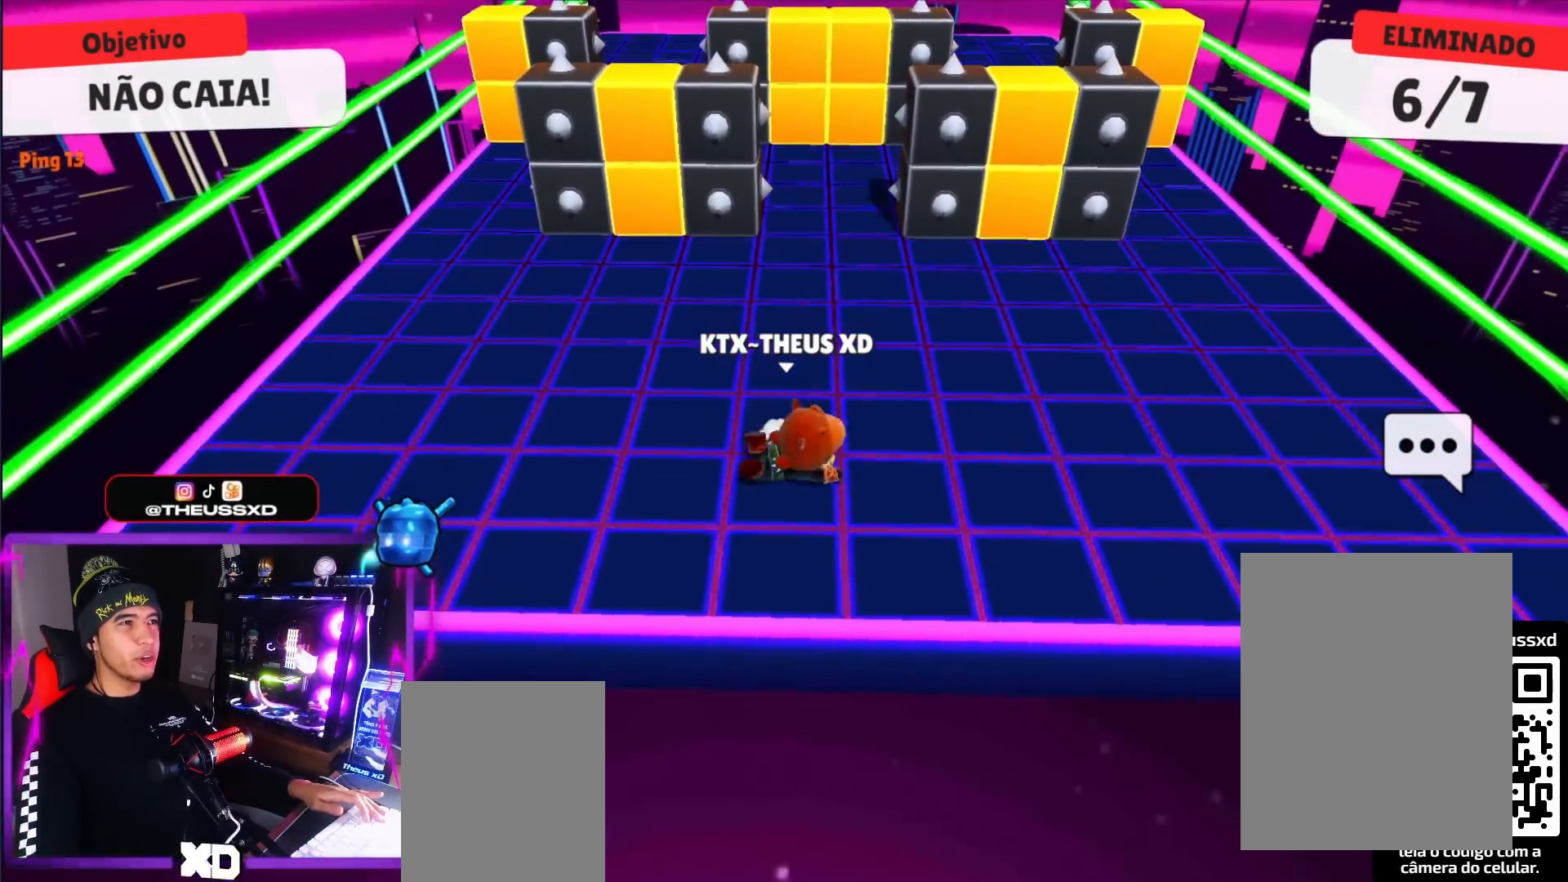
{"keys": ["up"], "events": []}
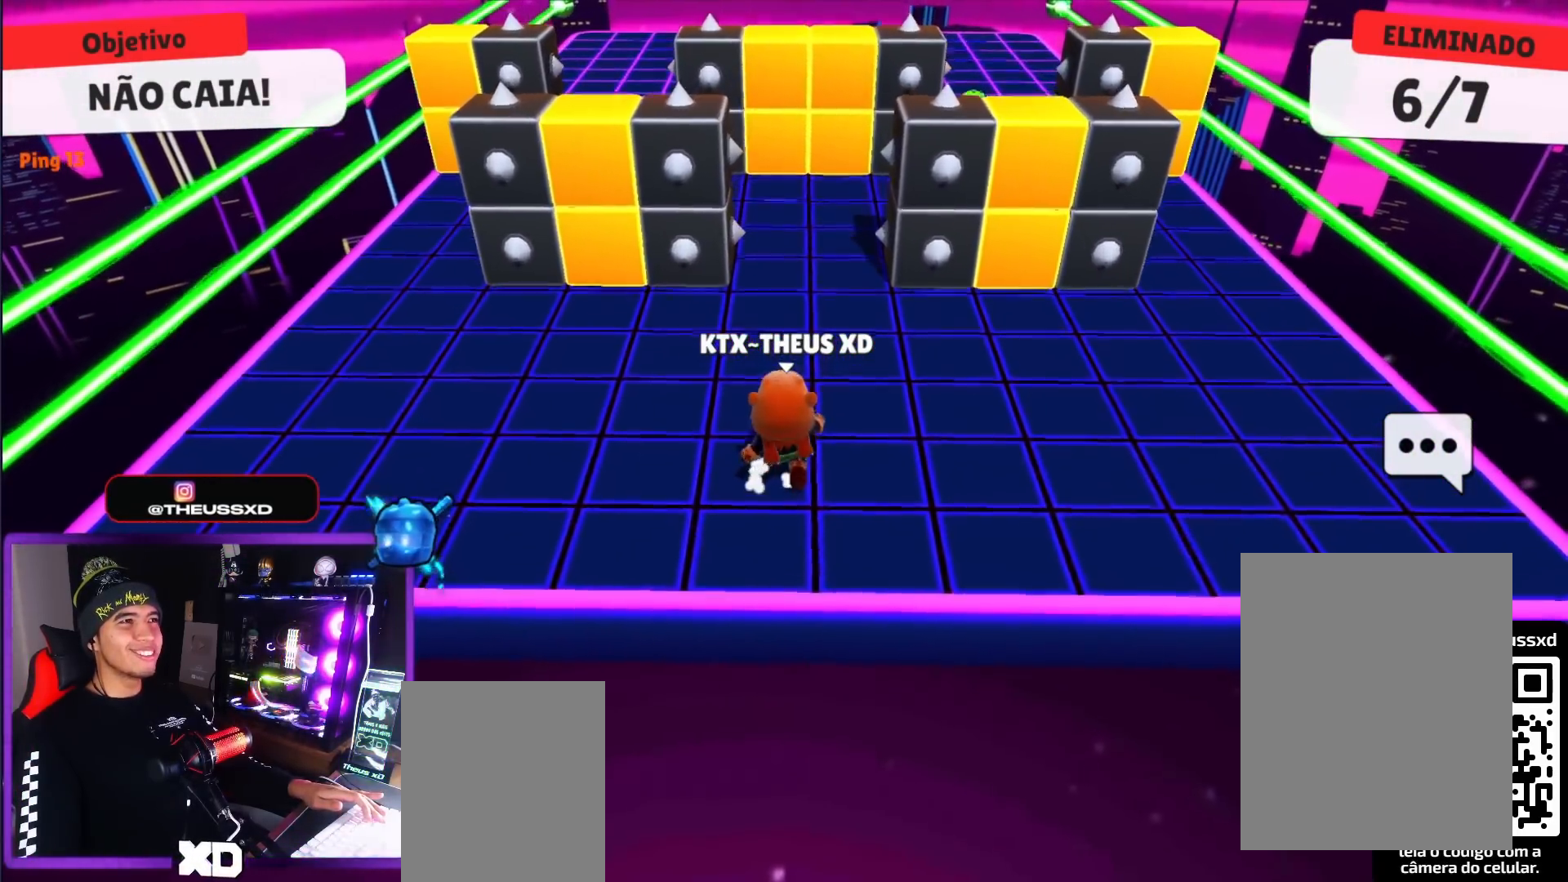
{"keys": ["down", "left"], "events": [[317, "up", "up"], [467, "down", "down"], [467, "left", "down"]]}
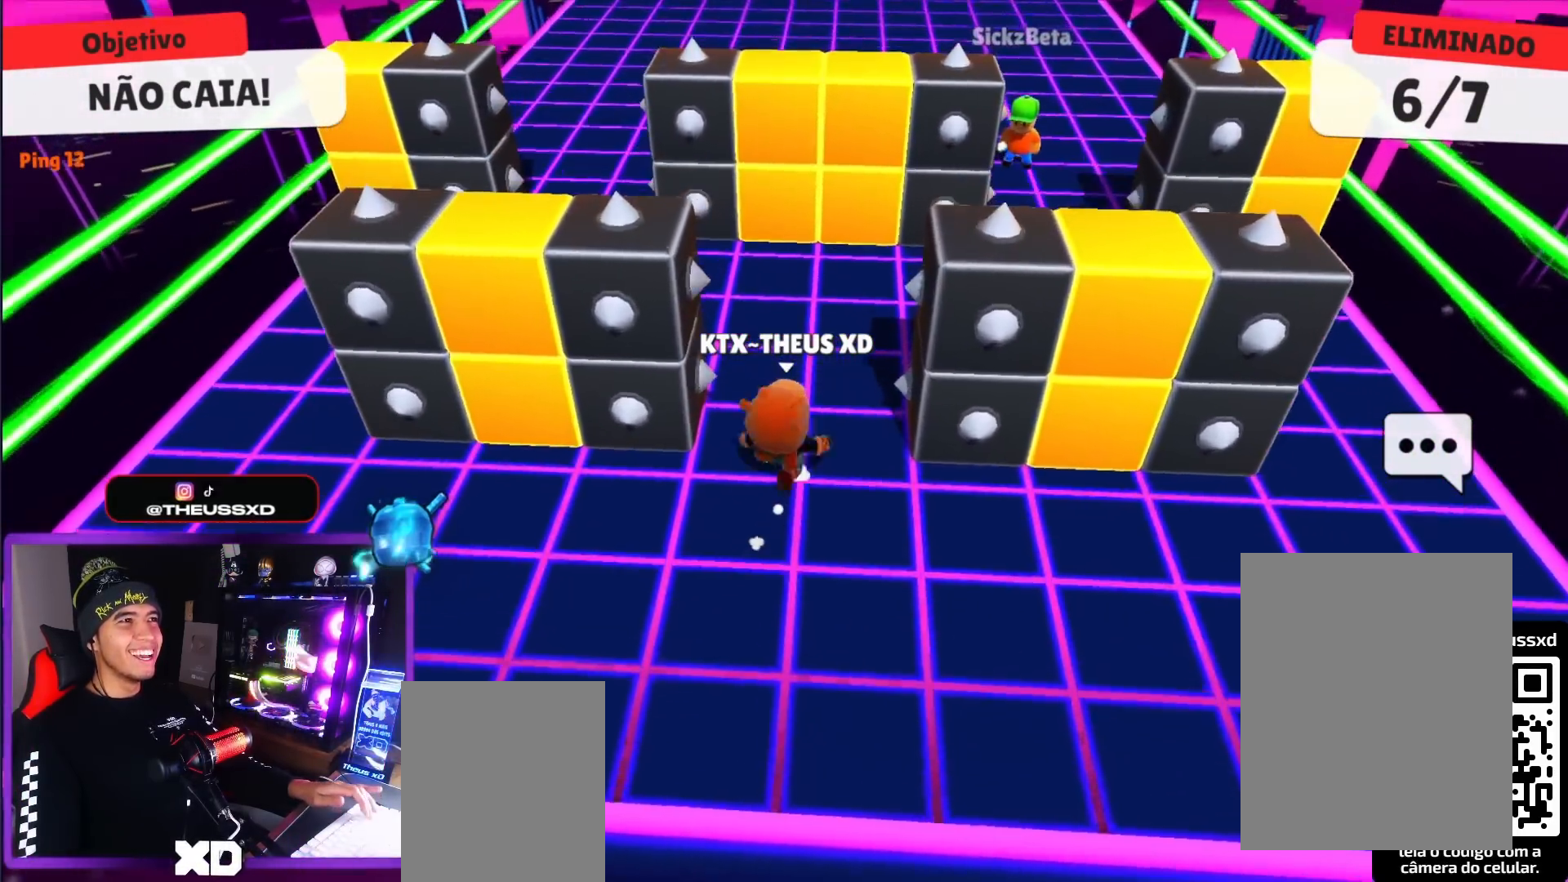
{"keys": ["down", "left"], "events": []}
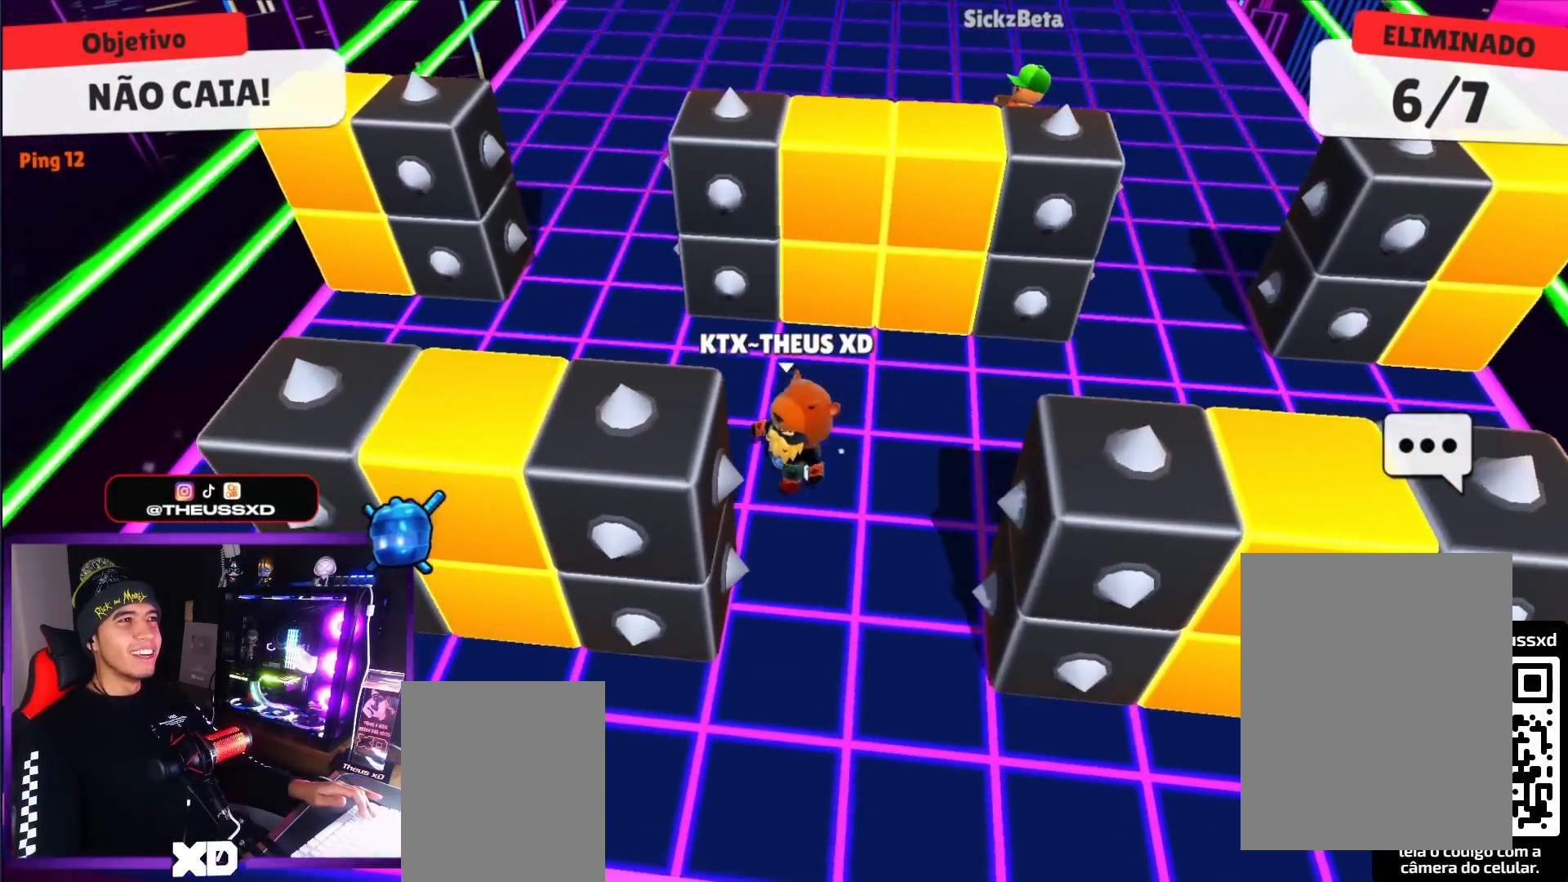
{"keys": ["up"], "events": [[117, "down", "up"], [217, "left", "up"], [351, "up", "down"]]}
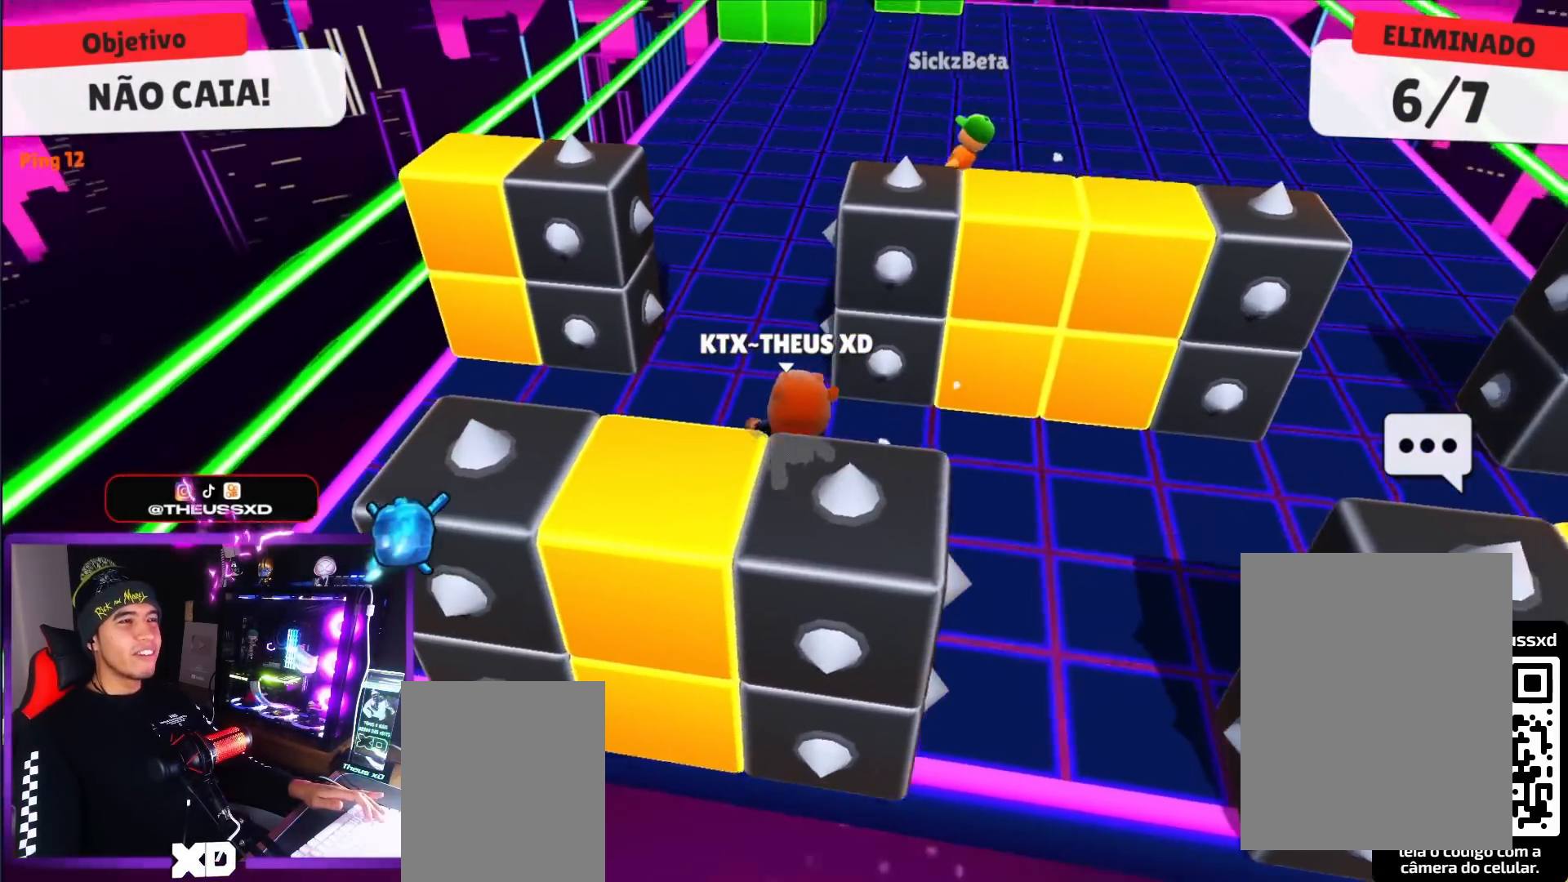
{"keys": ["up"], "events": [[83, "right", "down"], [233, "right", "up"]]}
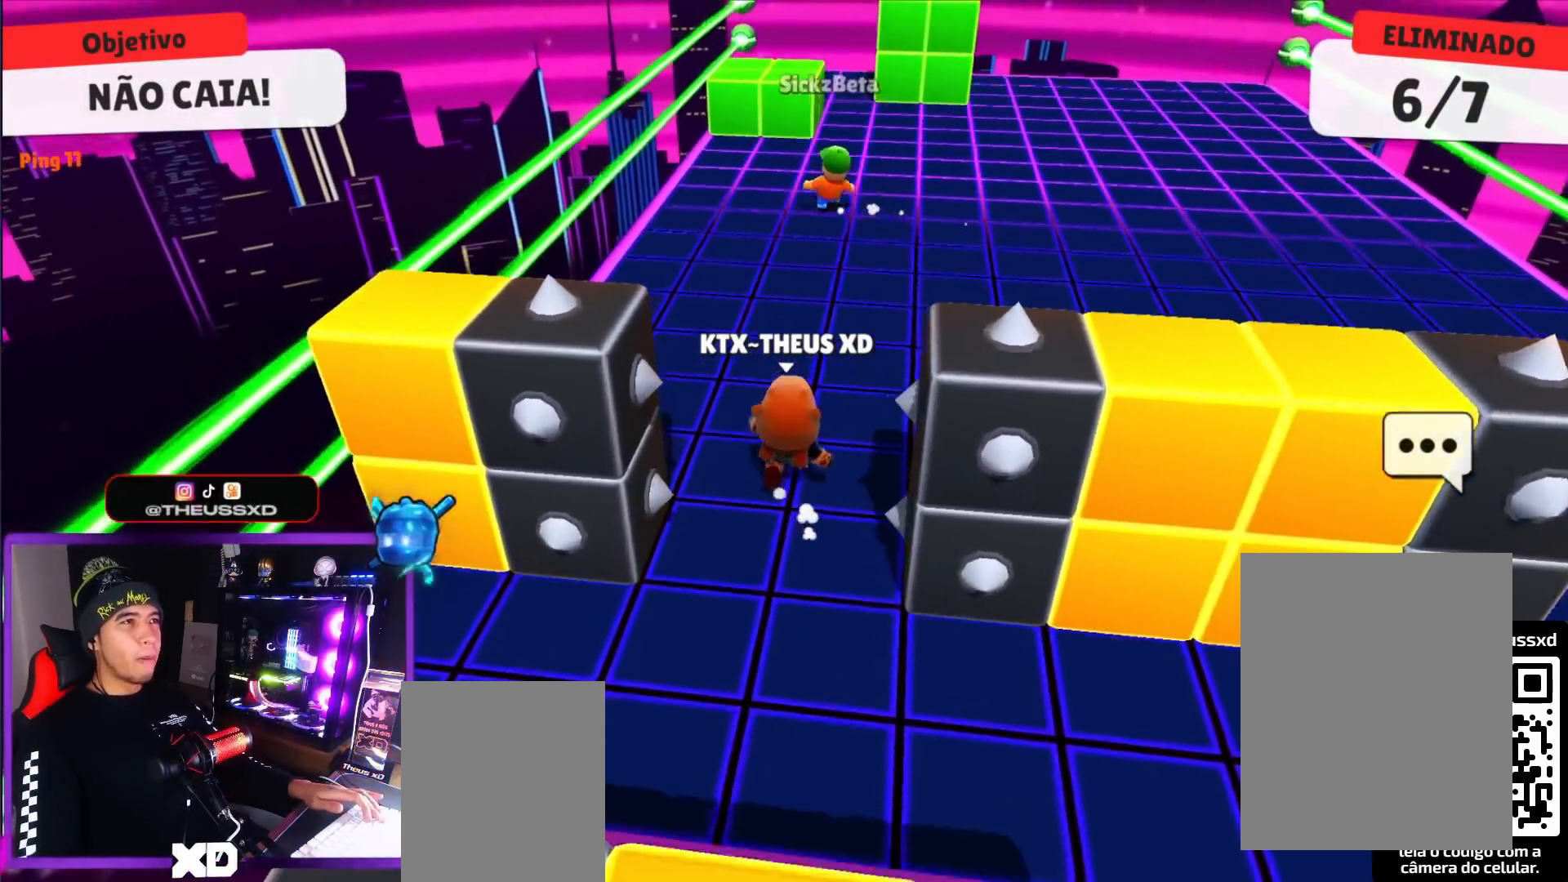
{"keys": ["right"], "events": [[150, "left", "down"], [150, "up", "up"], [284, "down", "down"], [384, "left", "up"], [384, "right", "down"], [434, "down", "up"]]}
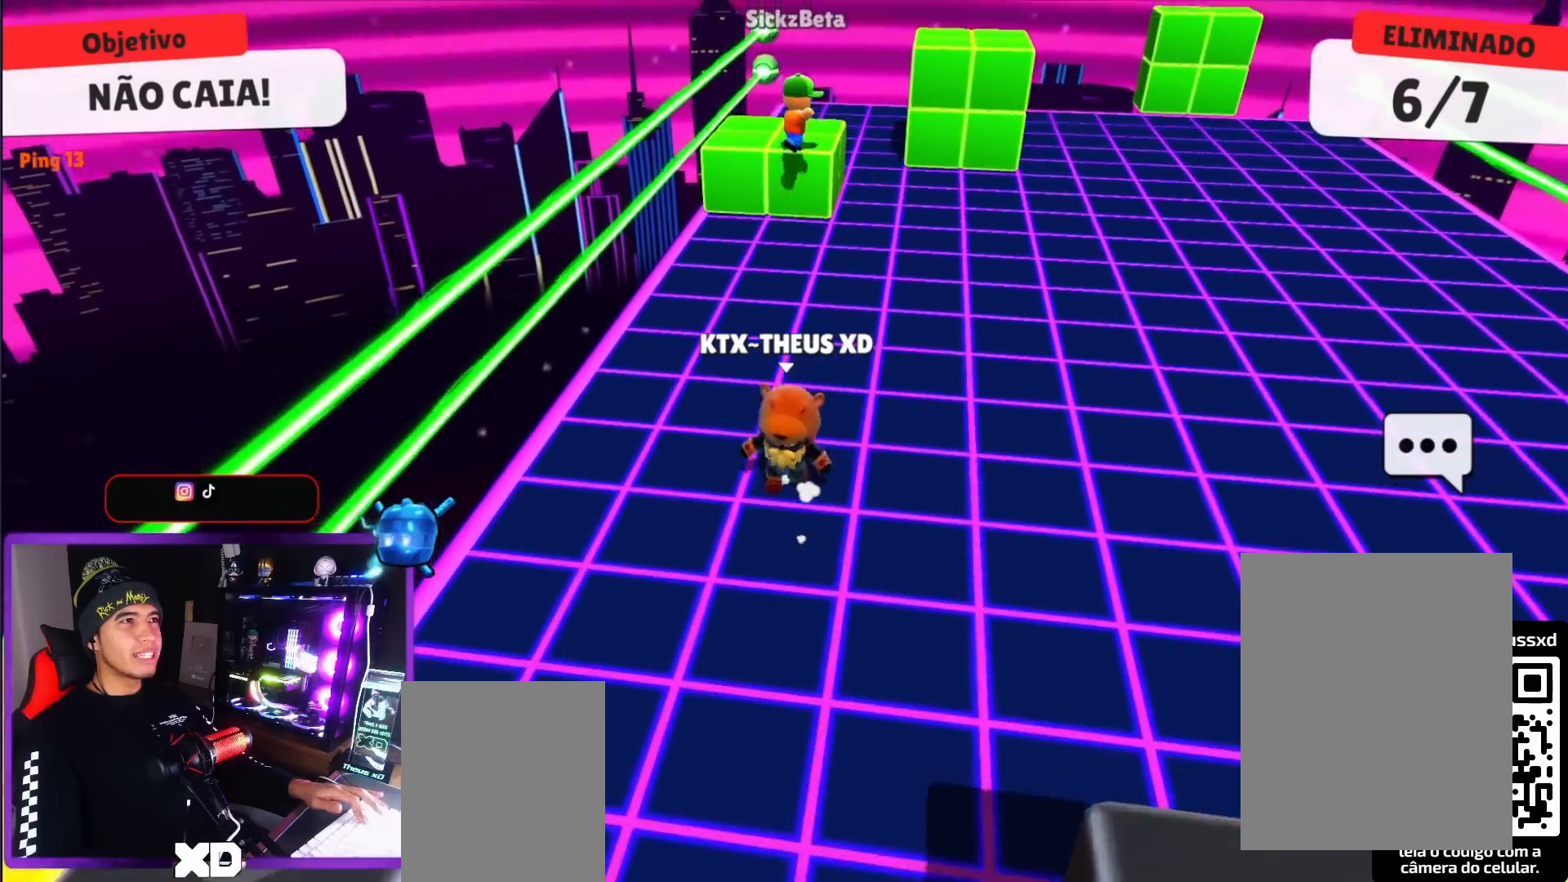
{"keys": ["left", "up"], "events": [[17, "up", "down"], [67, "right", "up"], [350, "space", "down"], [450, "space", "up"], [500, "left", "down"]]}
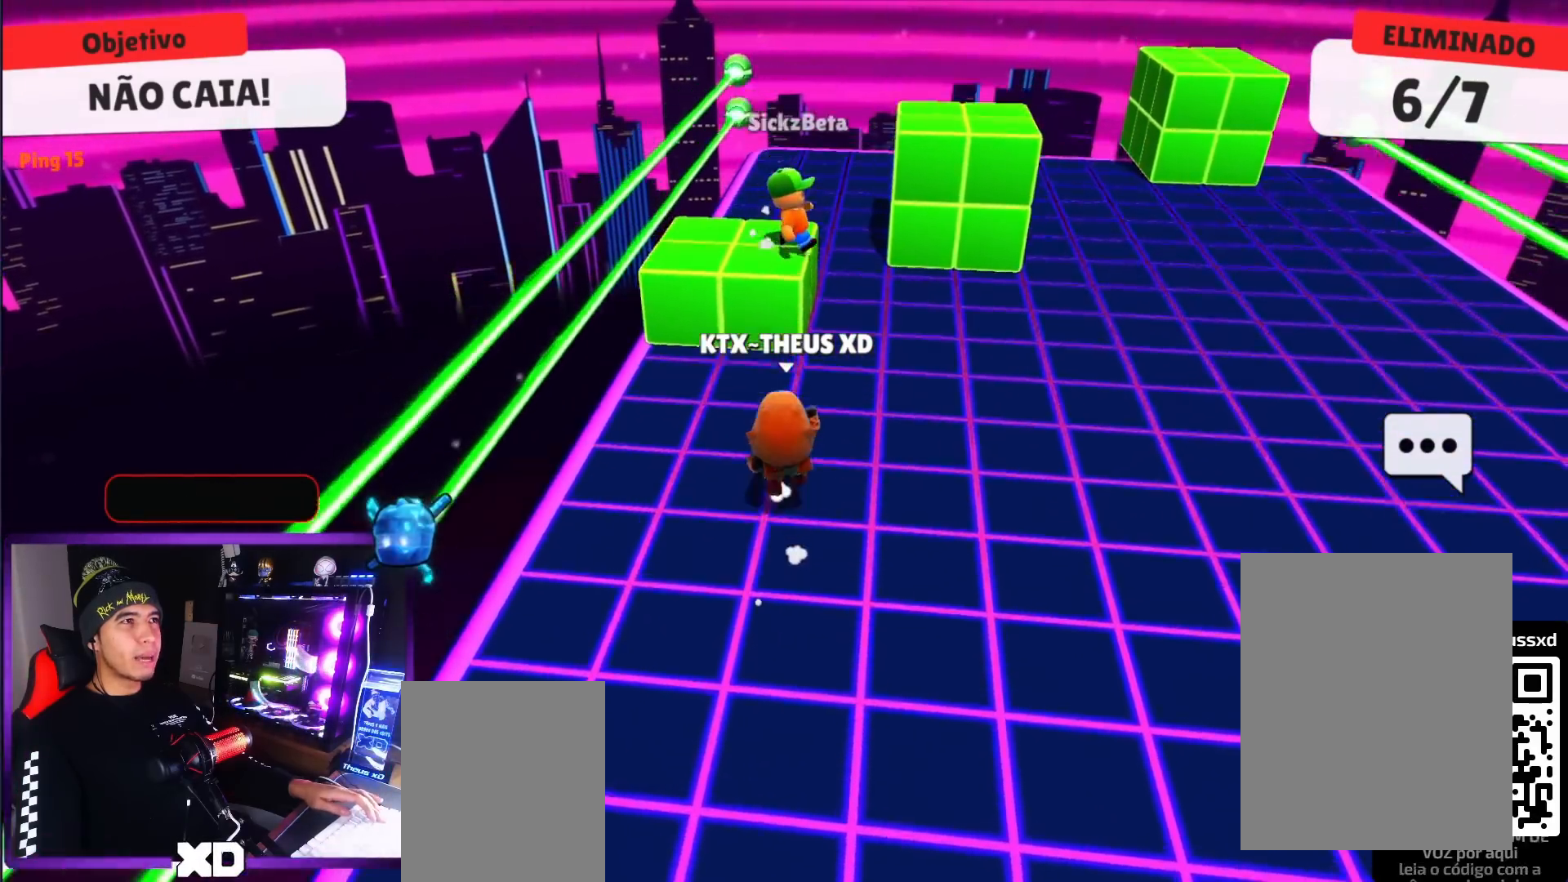
{"keys": ["down", "right"], "events": [[34, "up", "up"], [234, "down", "down"], [267, "right", "down"], [317, "left", "up"]]}